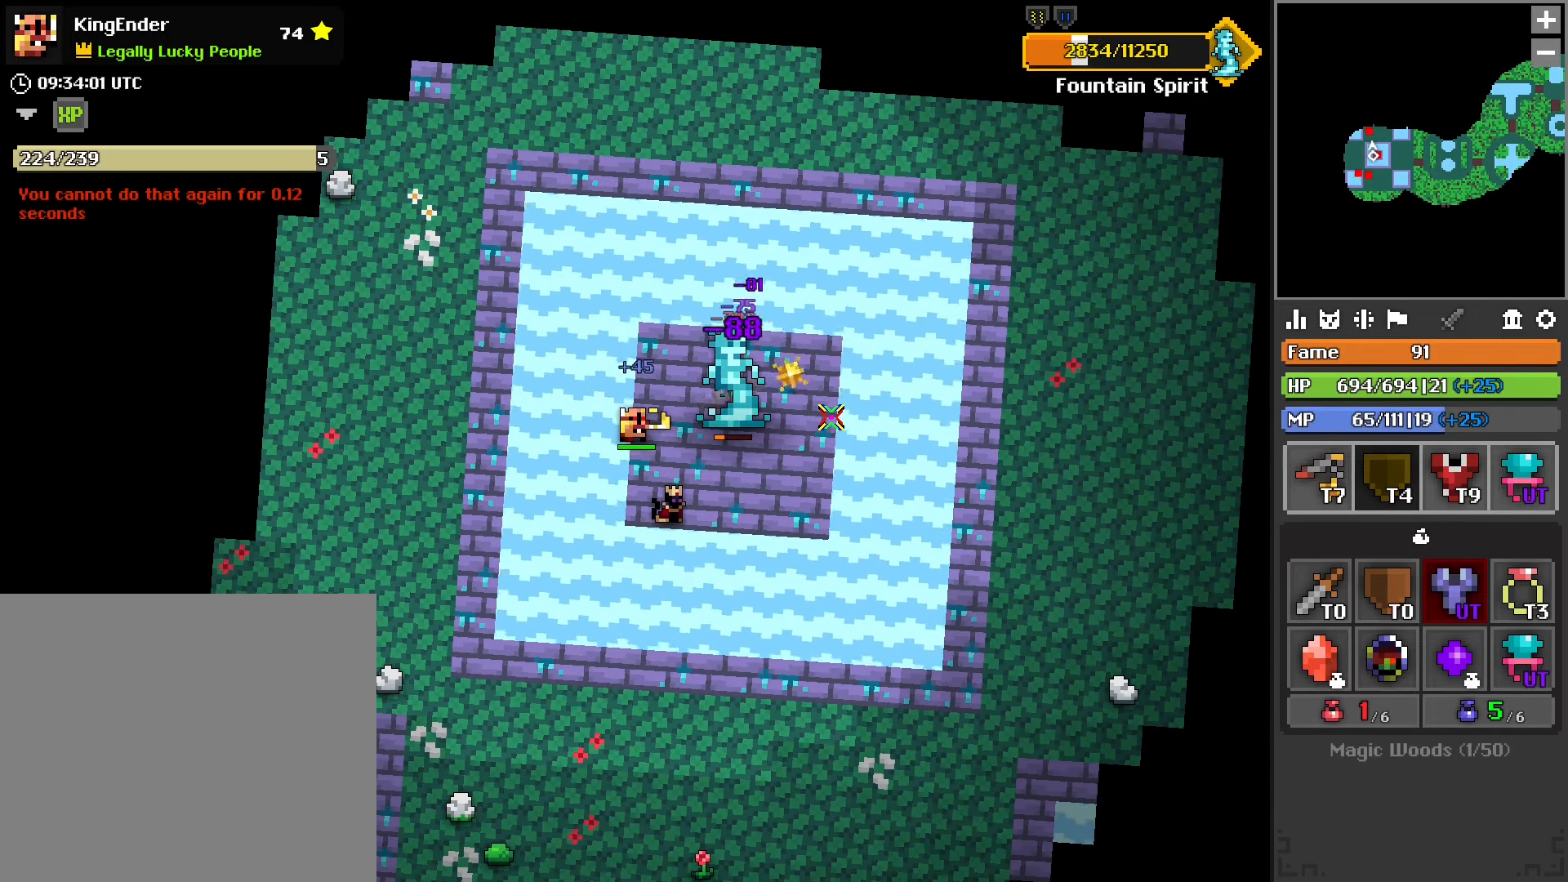
Gameplay with a controller (PlayStation layout); each line is a JSON object with the inputs held at the frame after it. "events" lists button and stick changes between this image and that frame as [ms after this image, input, new state], when the widget could be followed in between.
{"buttons": ["L2", "R2"], "left_stick": "center", "right_stick": "center", "events": [[217, "left_stick", "right"], [317, "left_stick", "center"], [383, "L2", "down"]]}
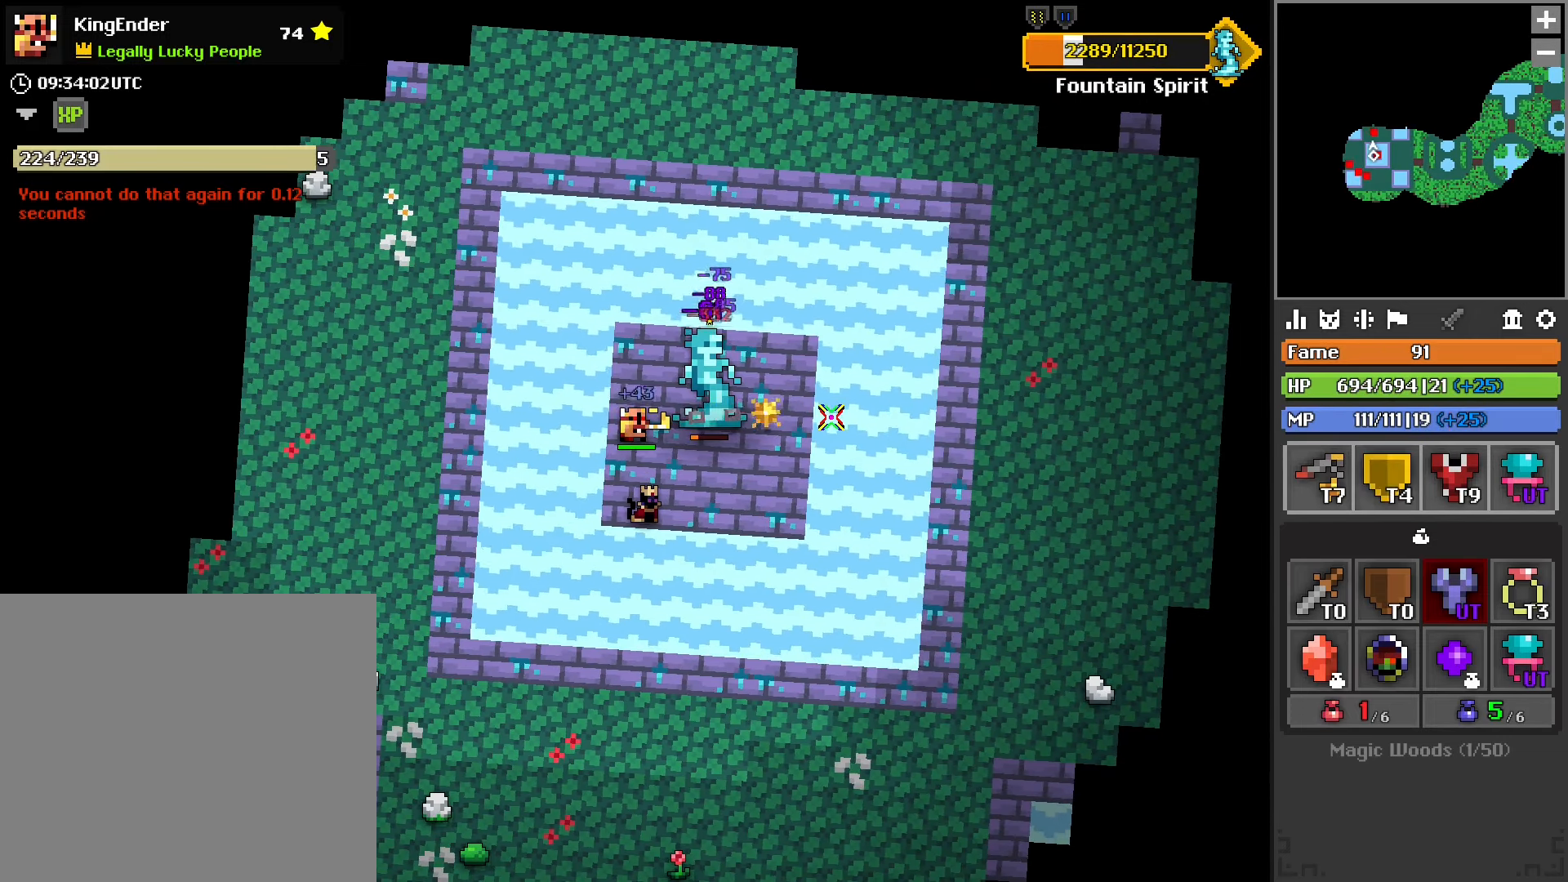
{"buttons": ["R2"], "left_stick": "center", "right_stick": "center", "events": [[50, "L2", "up"], [150, "L2", "down"], [300, "L2", "up"]]}
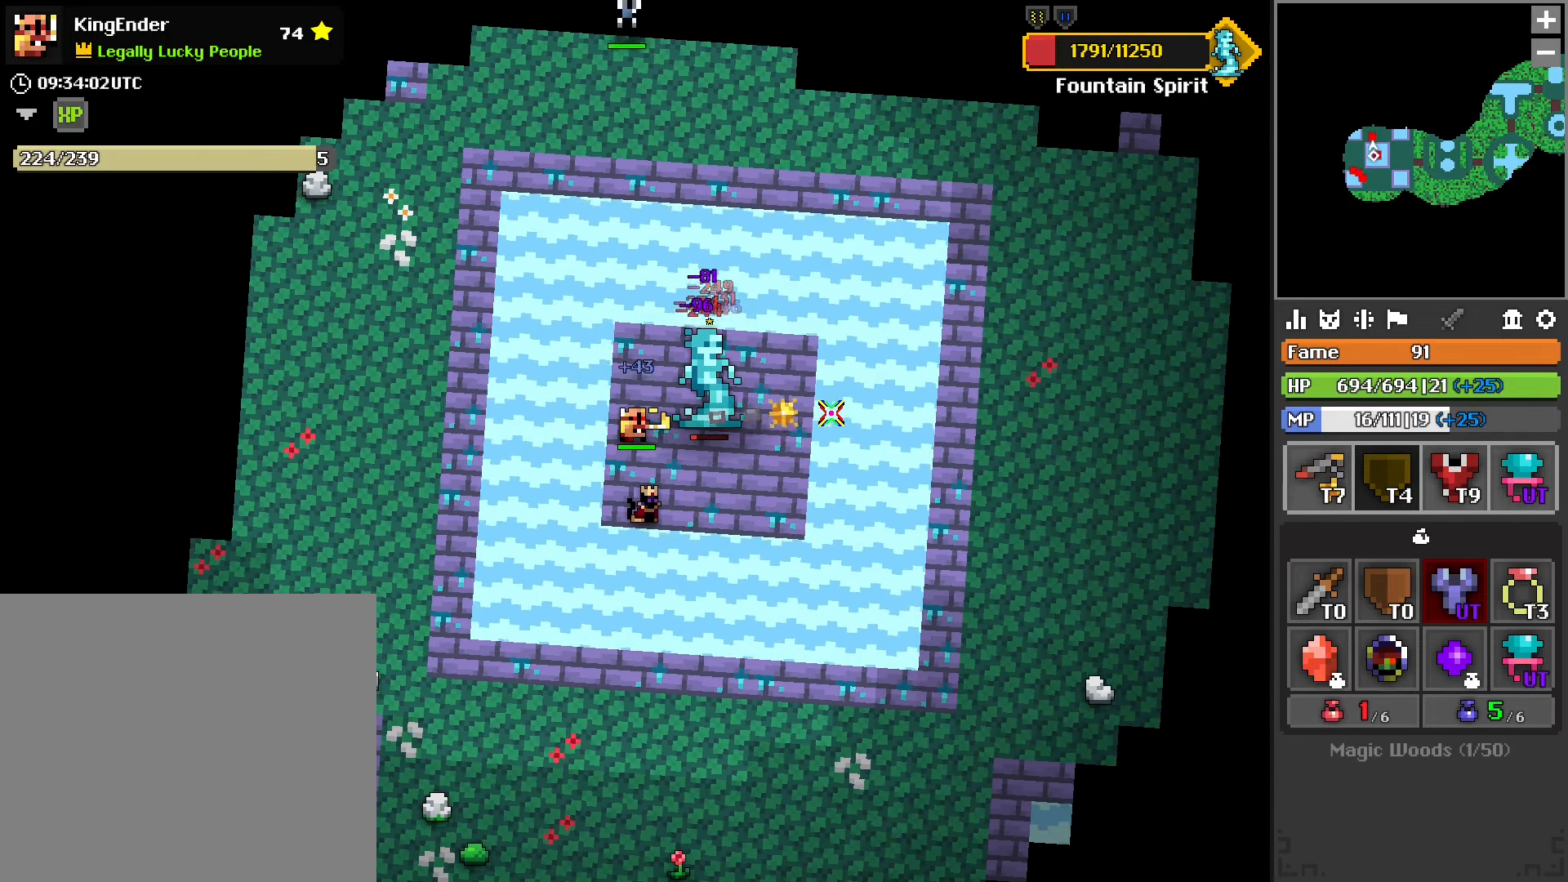
{"buttons": ["R2"], "left_stick": "center", "right_stick": "center", "events": [[50, "L2", "down"], [200, "L2", "up"]]}
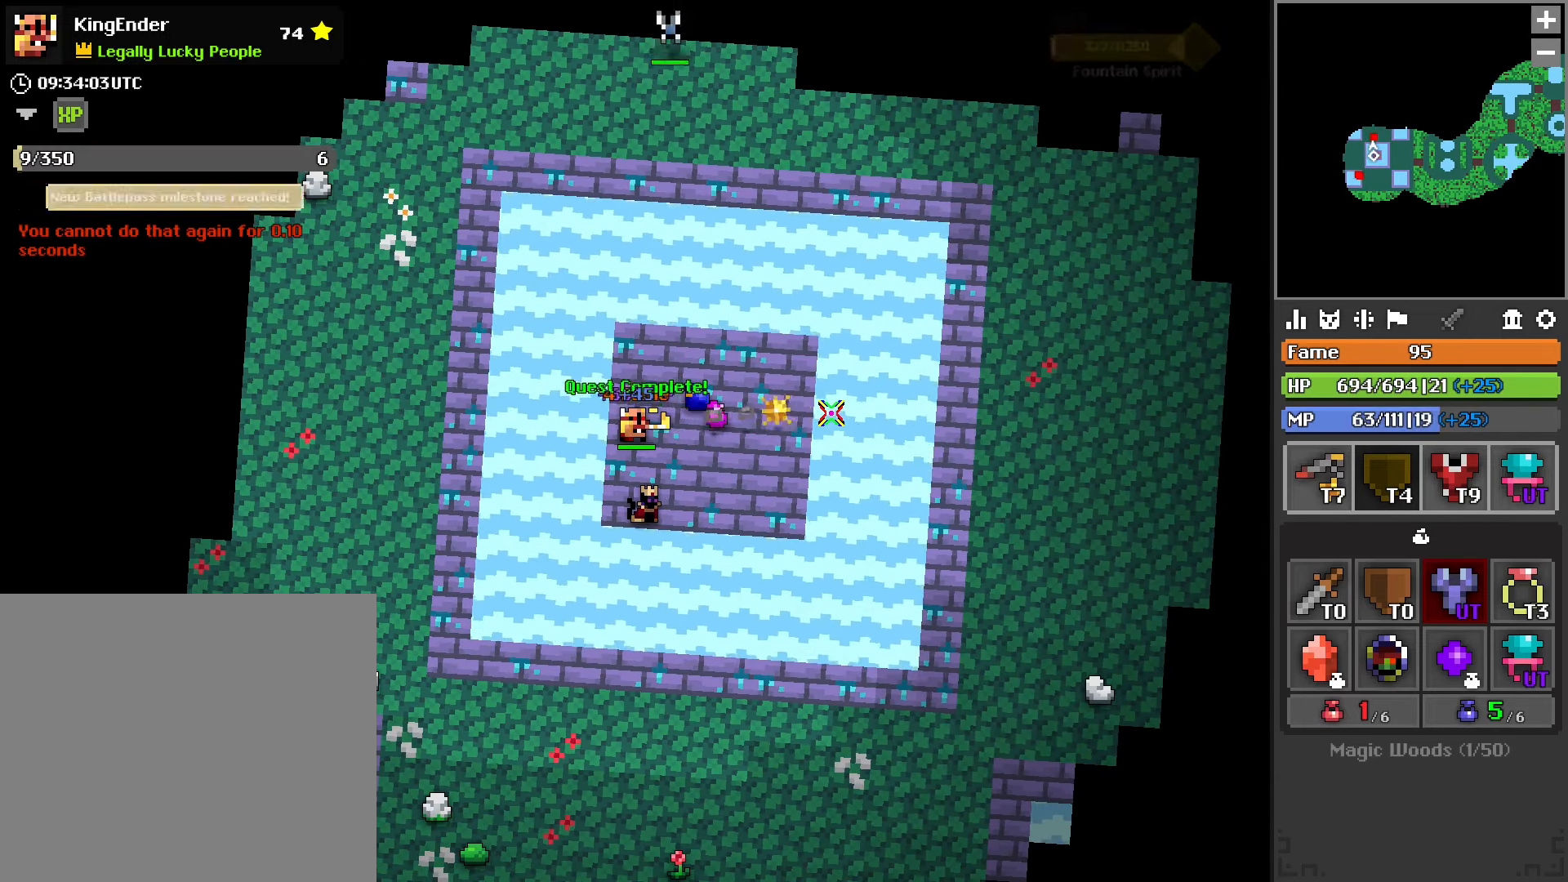
{"buttons": [], "left_stick": "center", "right_stick": "down-right", "events": [[100, "R2", "up"], [133, "left_stick", "right"], [250, "left_stick", "up"], [350, "right_stick", "down-right"], [383, "left_stick", "center"]]}
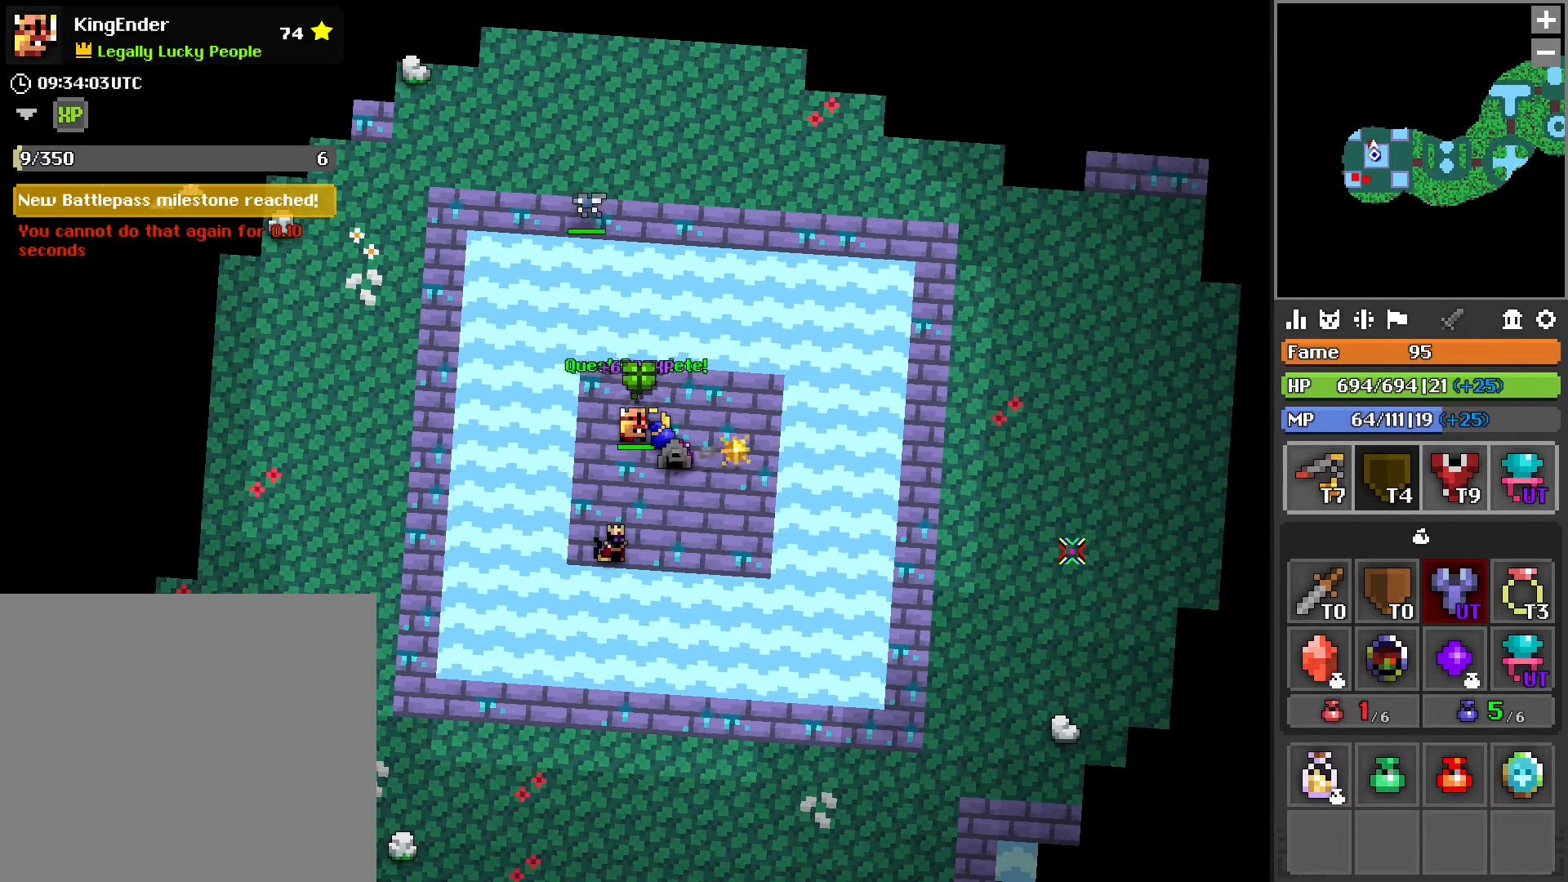
{"buttons": [], "left_stick": "center", "right_stick": "center", "events": [[200, "right_stick", "center"], [300, "right_stick", "down-right"], [383, "right_stick", "center"]]}
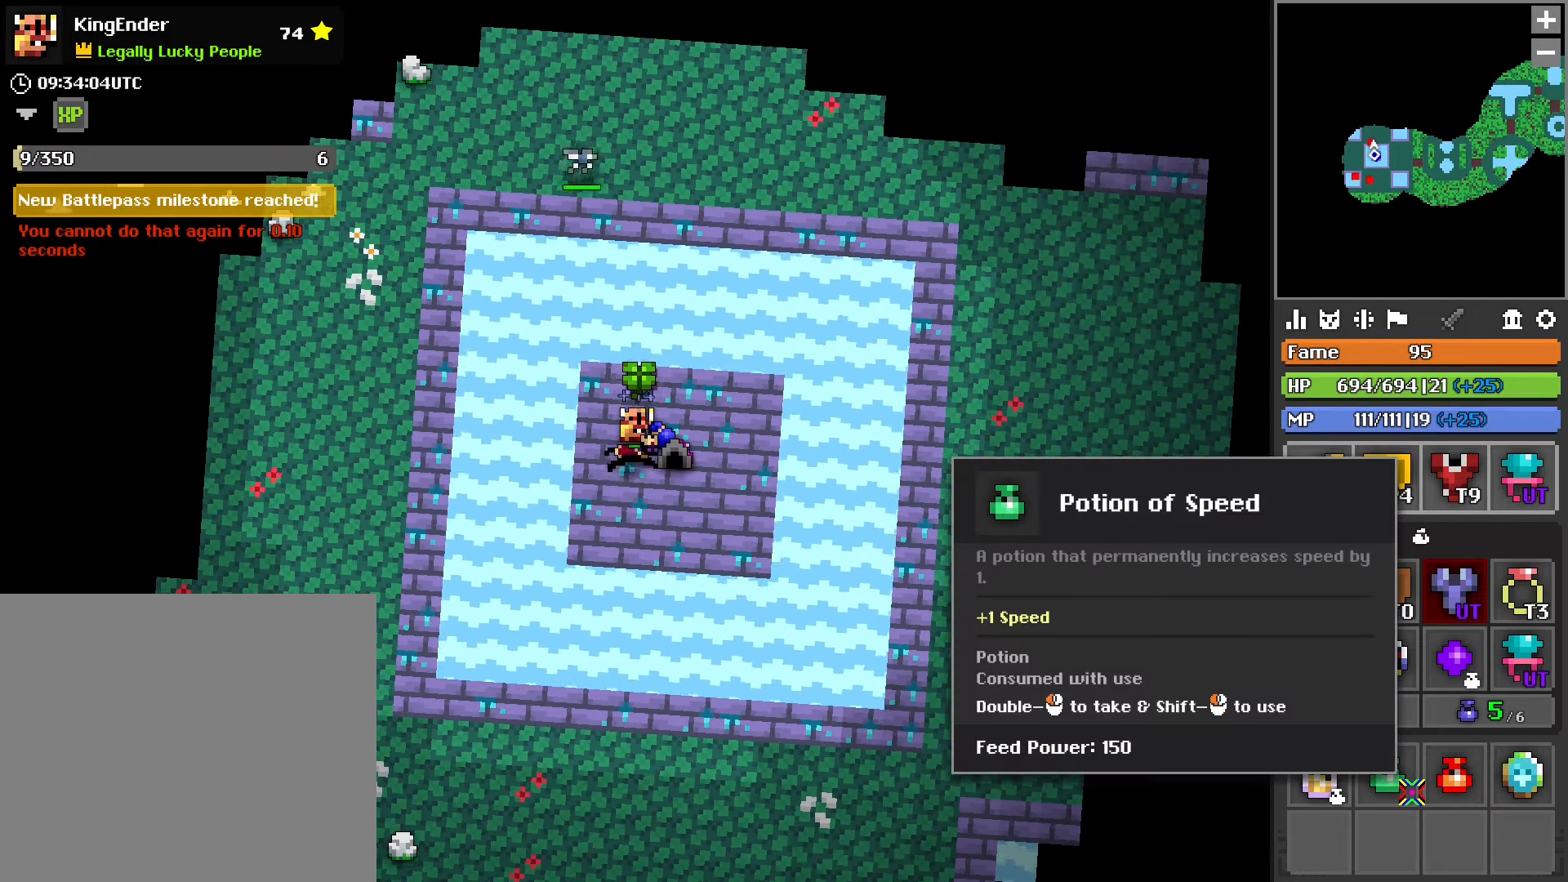
{"buttons": [], "left_stick": "center", "right_stick": "center", "events": [[117, "R2", "down"], [233, "R2", "up"], [317, "R2", "down"], [400, "R2", "up"]]}
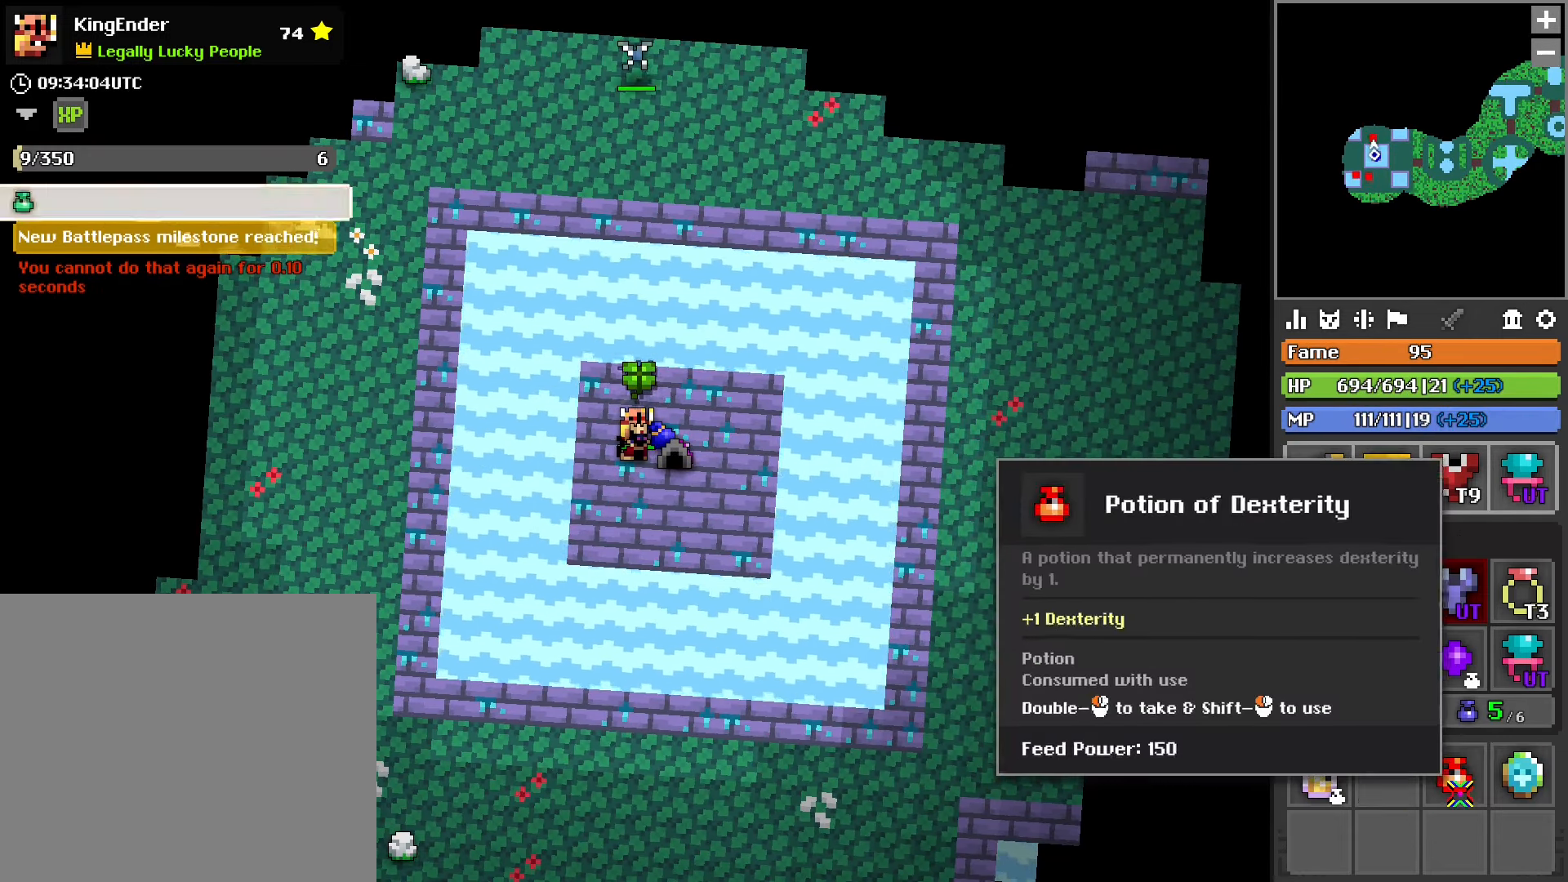
{"buttons": [], "left_stick": "center", "right_stick": "center", "events": [[150, "R2", "down"], [267, "R2", "up"], [334, "R2", "down"], [467, "R2", "up"]]}
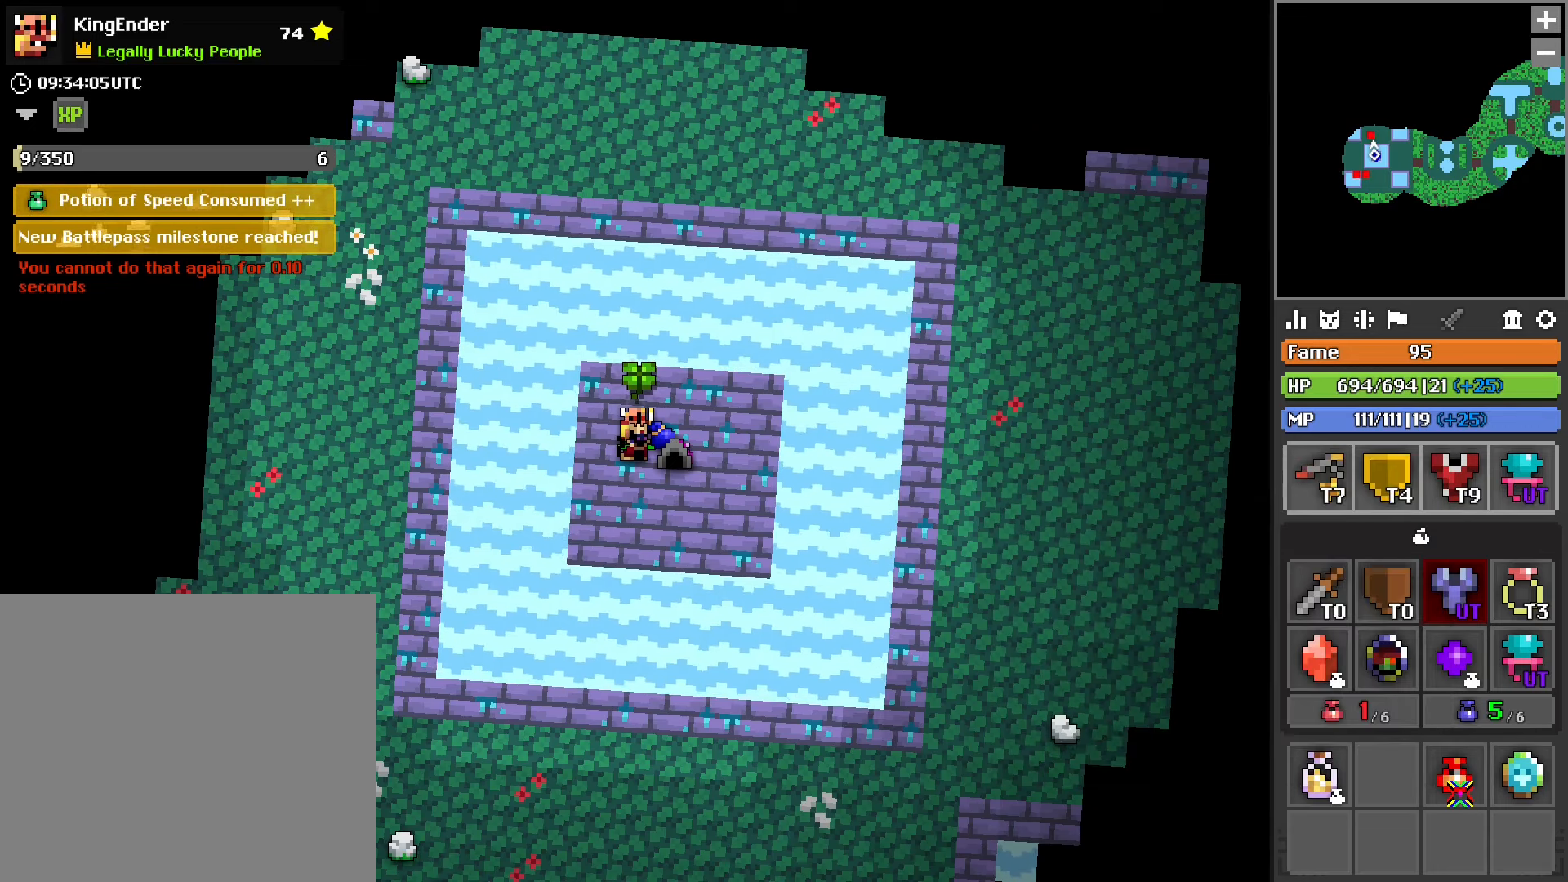
{"buttons": [], "left_stick": "up", "right_stick": "right", "events": [[184, "right_stick", "left"], [217, "left_stick", "down-right"], [300, "left_stick", "center"], [300, "right_stick", "center"], [417, "right_stick", "right"], [450, "left_stick", "up"]]}
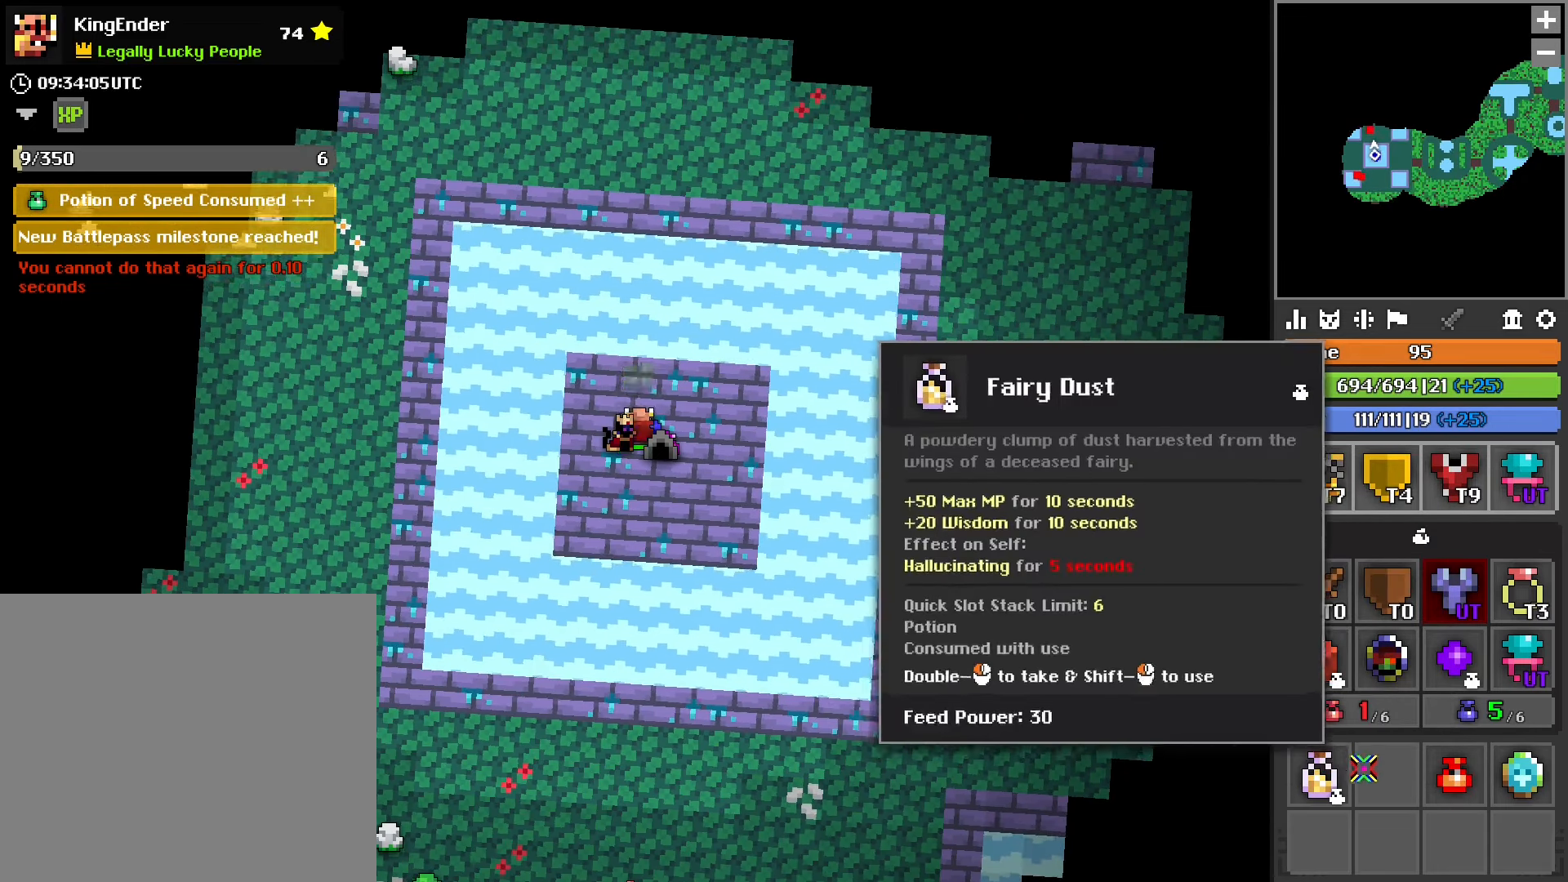
{"buttons": ["R2"], "left_stick": "center", "right_stick": "center", "events": [[50, "left_stick", "center"], [284, "right_stick", "center"], [300, "R2", "down"], [434, "R2", "up"], [500, "R2", "down"]]}
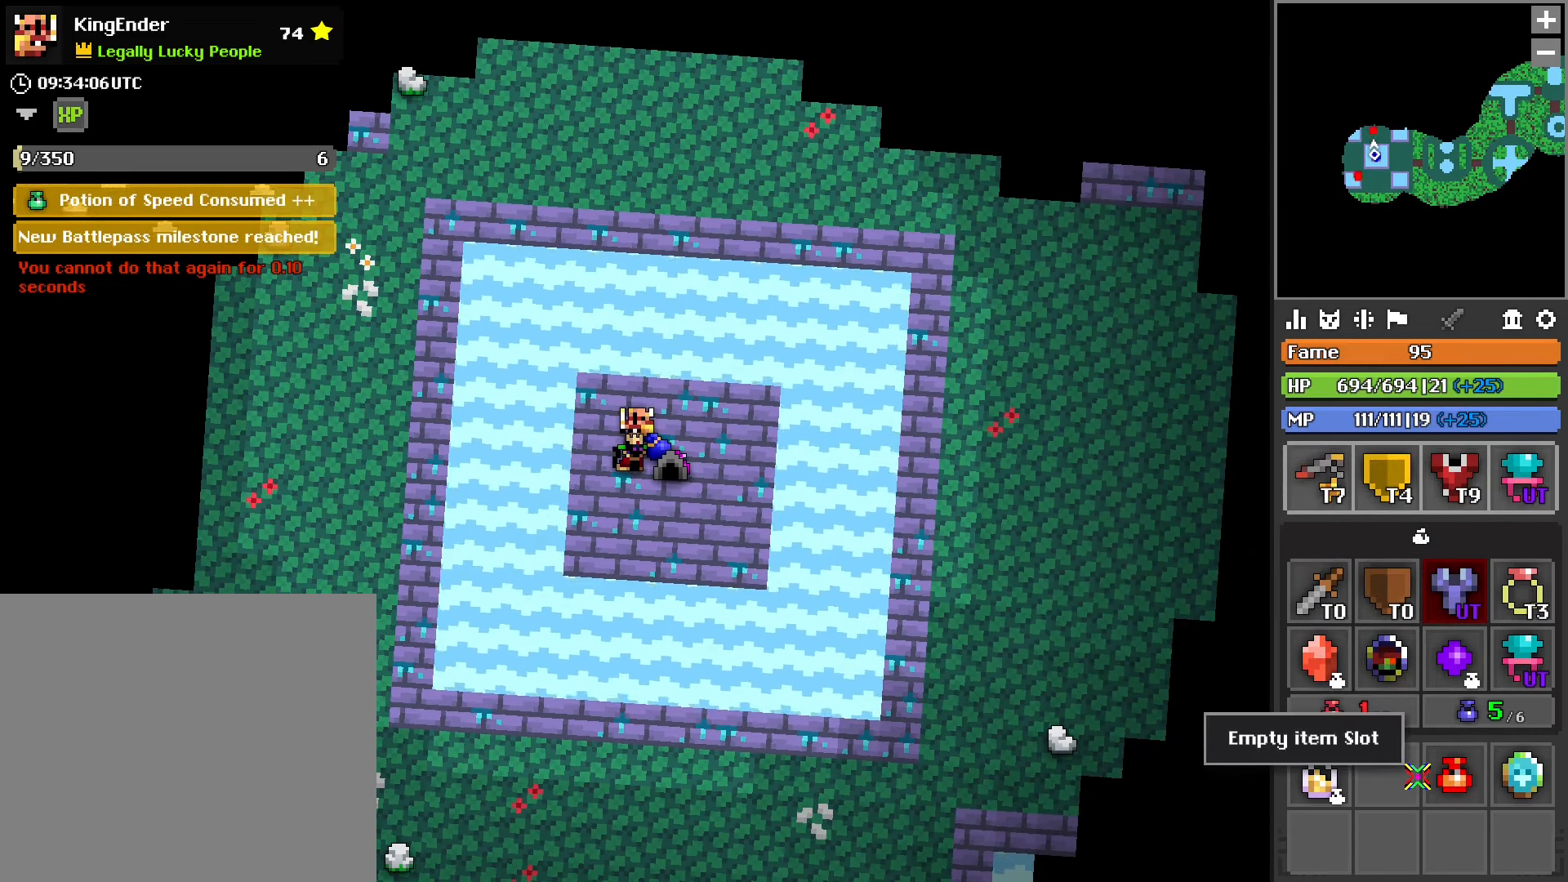
{"buttons": ["R2"], "left_stick": "center", "right_stick": "center", "events": [[117, "R2", "up"], [217, "R2", "down"], [350, "R2", "up"], [434, "R2", "down"]]}
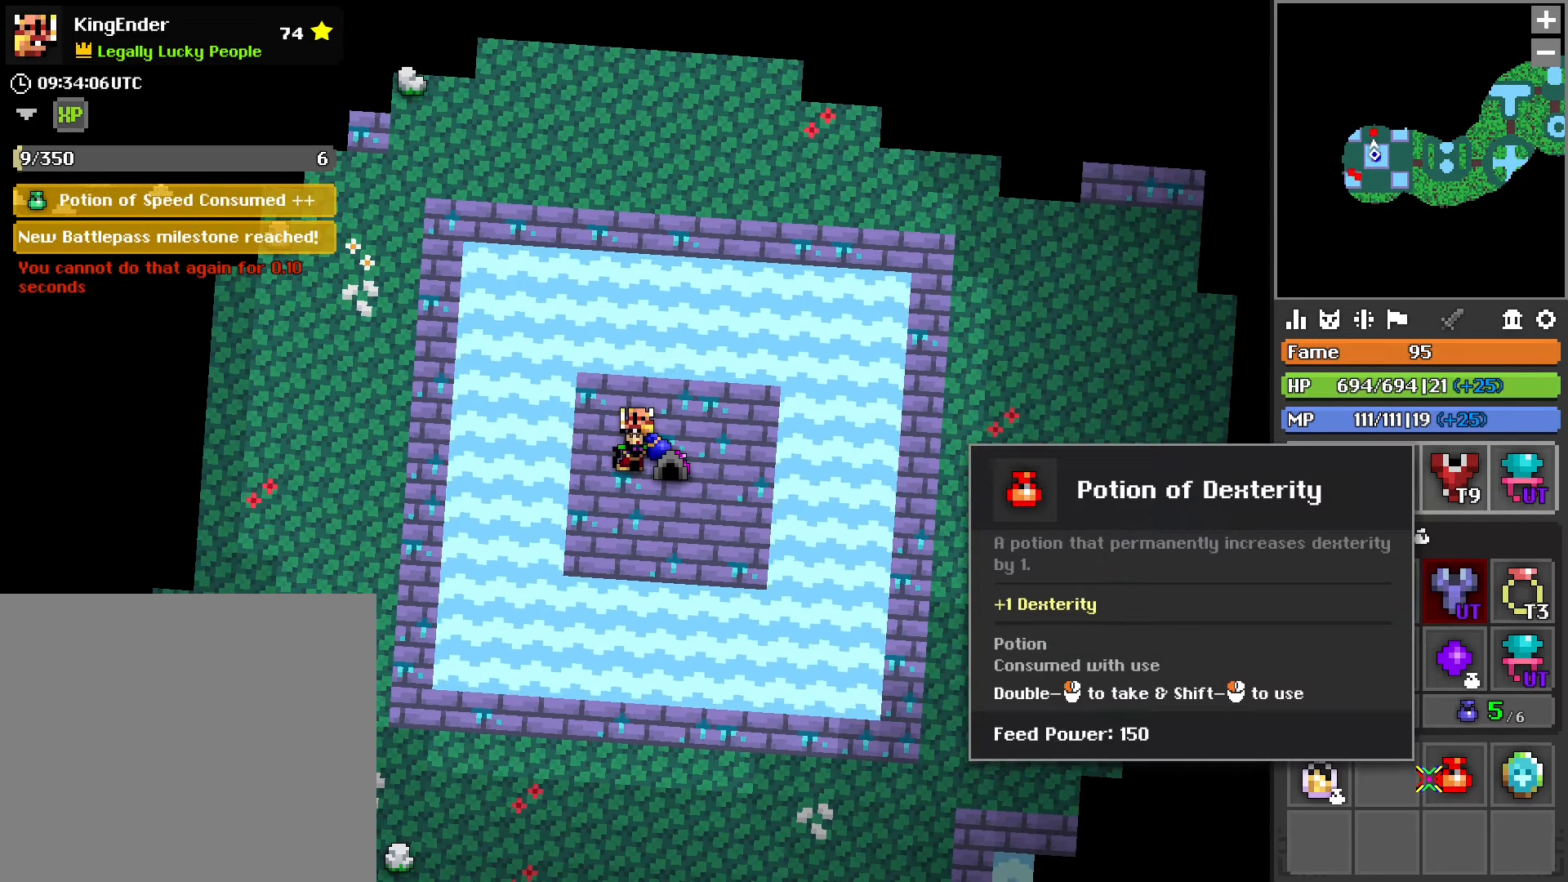
{"buttons": [], "left_stick": "center", "right_stick": "center", "events": [[34, "R2", "up"], [117, "R2", "down"], [184, "R2", "up"], [234, "right_stick", "left"], [334, "right_stick", "center"]]}
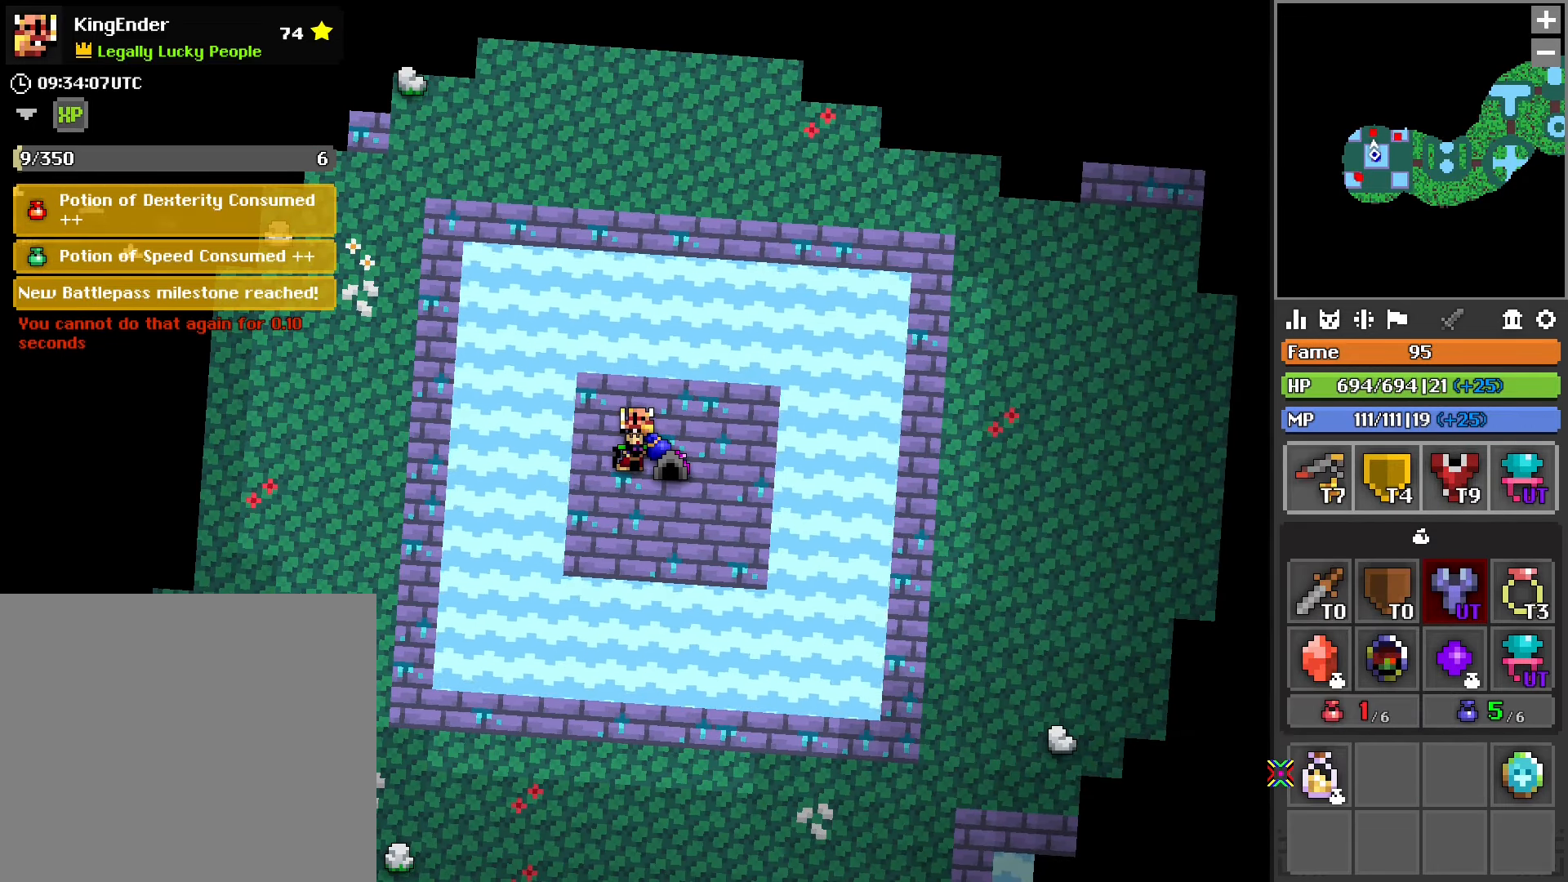
{"buttons": ["R2"], "left_stick": "center", "right_stick": "center", "events": [[467, "R2", "down"]]}
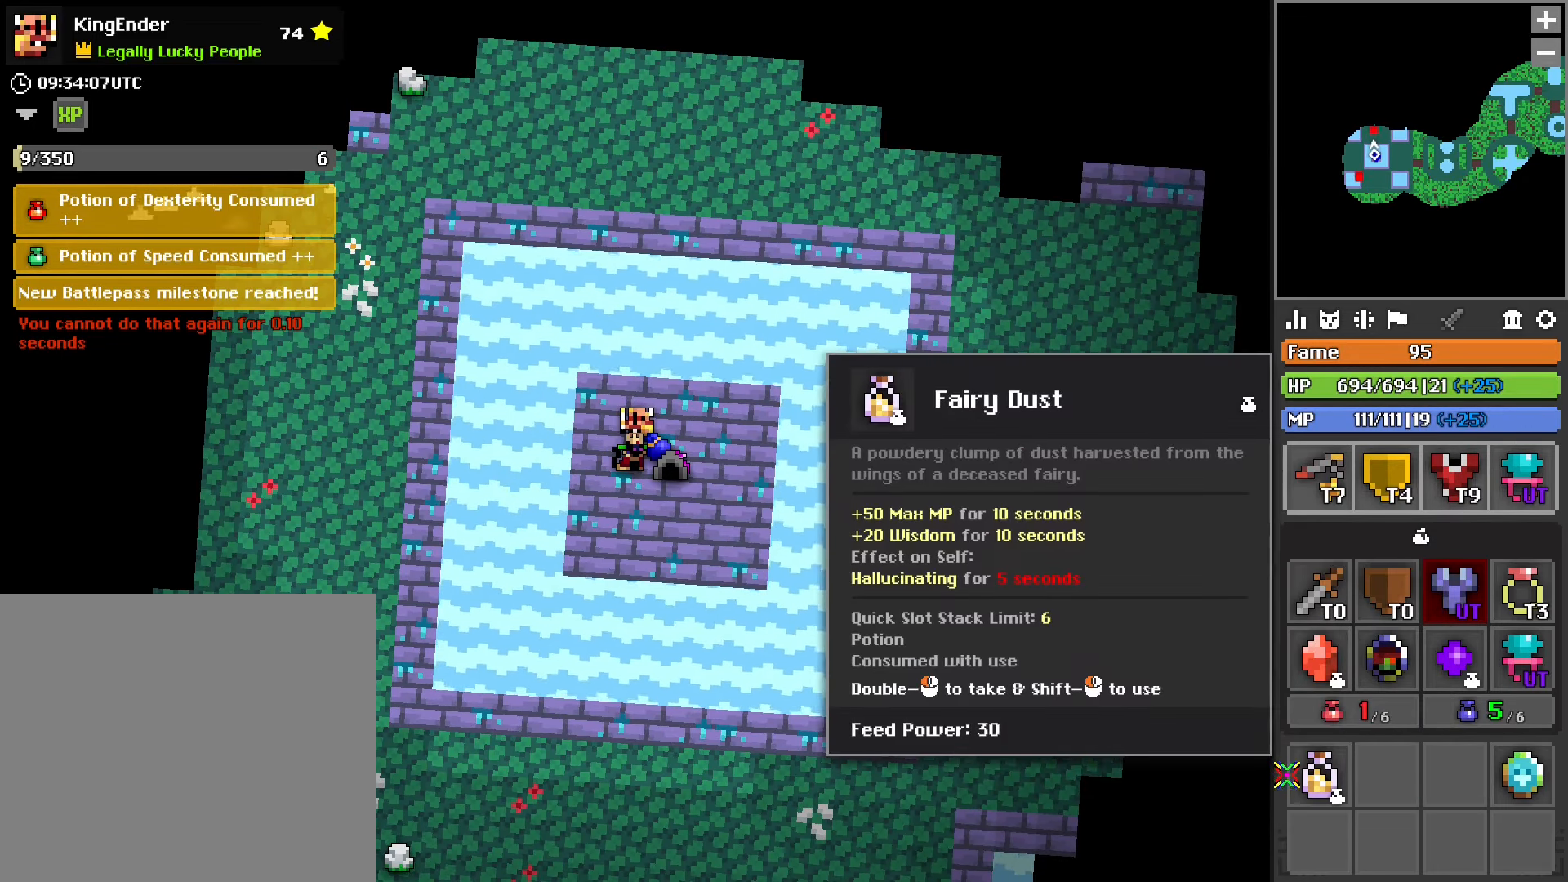
{"buttons": [], "left_stick": "down-right", "right_stick": "center", "events": [[84, "R2", "up"], [150, "R2", "down"], [250, "R2", "up"], [417, "left_stick", "down-right"]]}
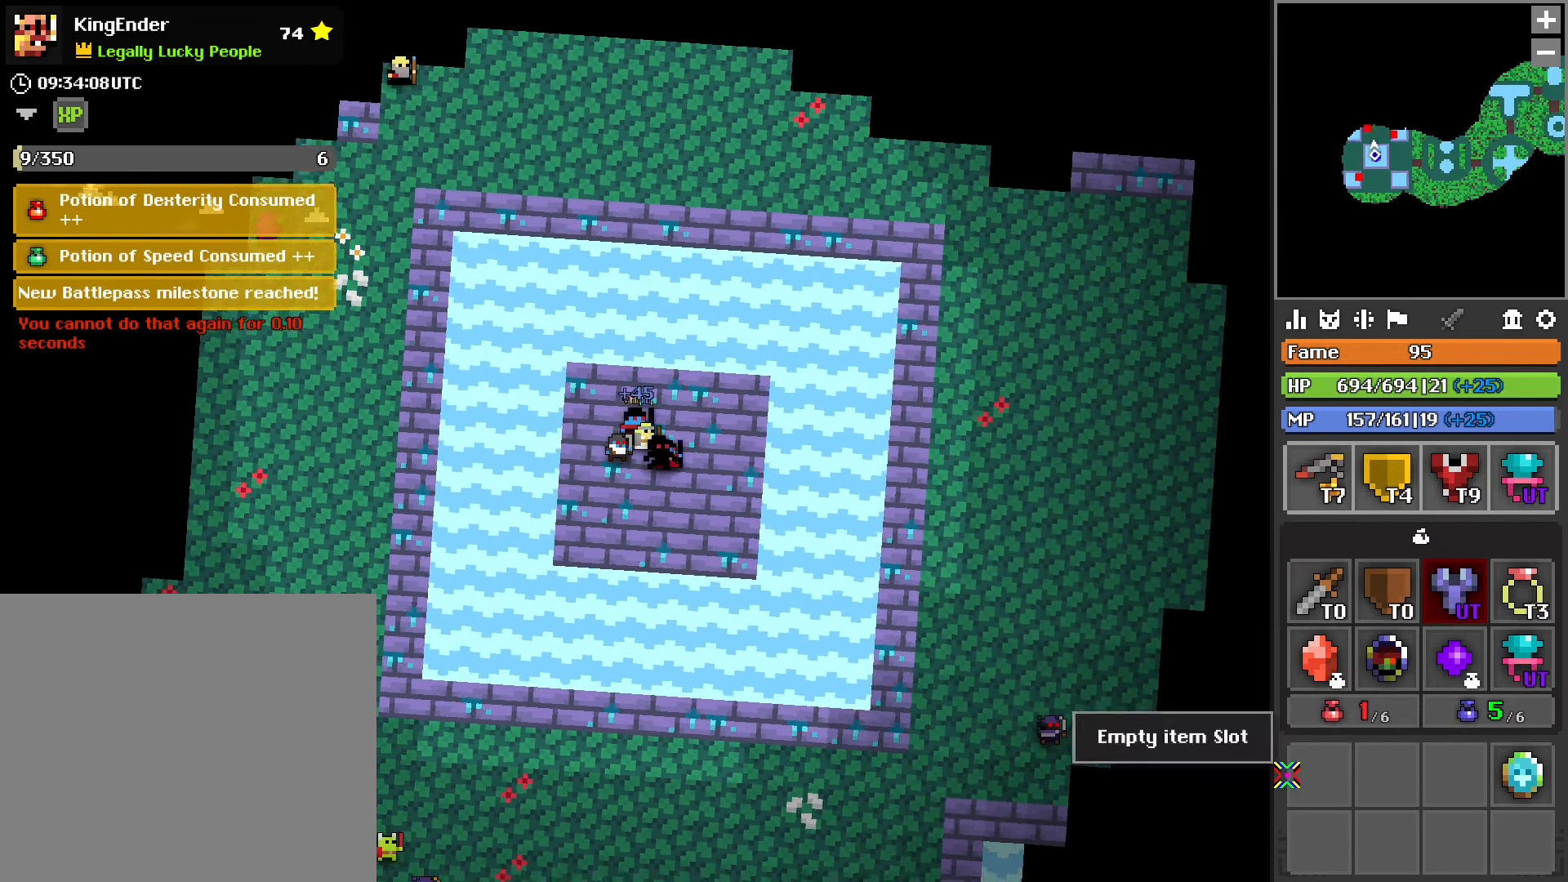
{"buttons": [], "left_stick": "center", "right_stick": "center", "events": [[134, "left_stick", "center"], [317, "left_stick", "left"], [450, "left_stick", "center"]]}
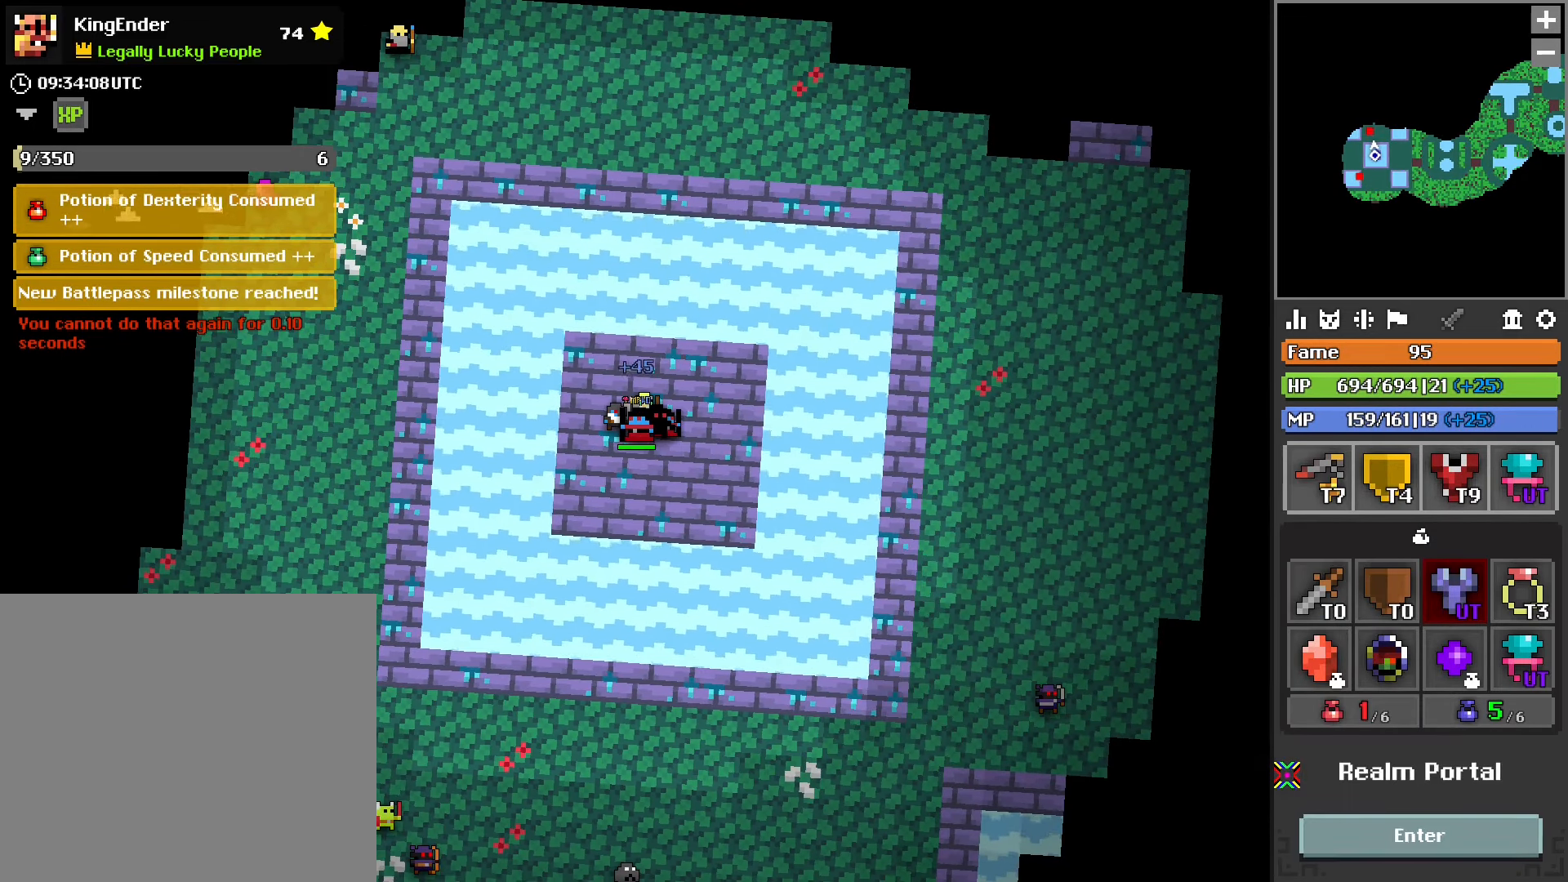
{"buttons": [], "left_stick": "center", "right_stick": "center", "events": [[150, "right_stick", "left"], [267, "R3", "down"], [300, "right_stick", "center"], [384, "R3", "up"]]}
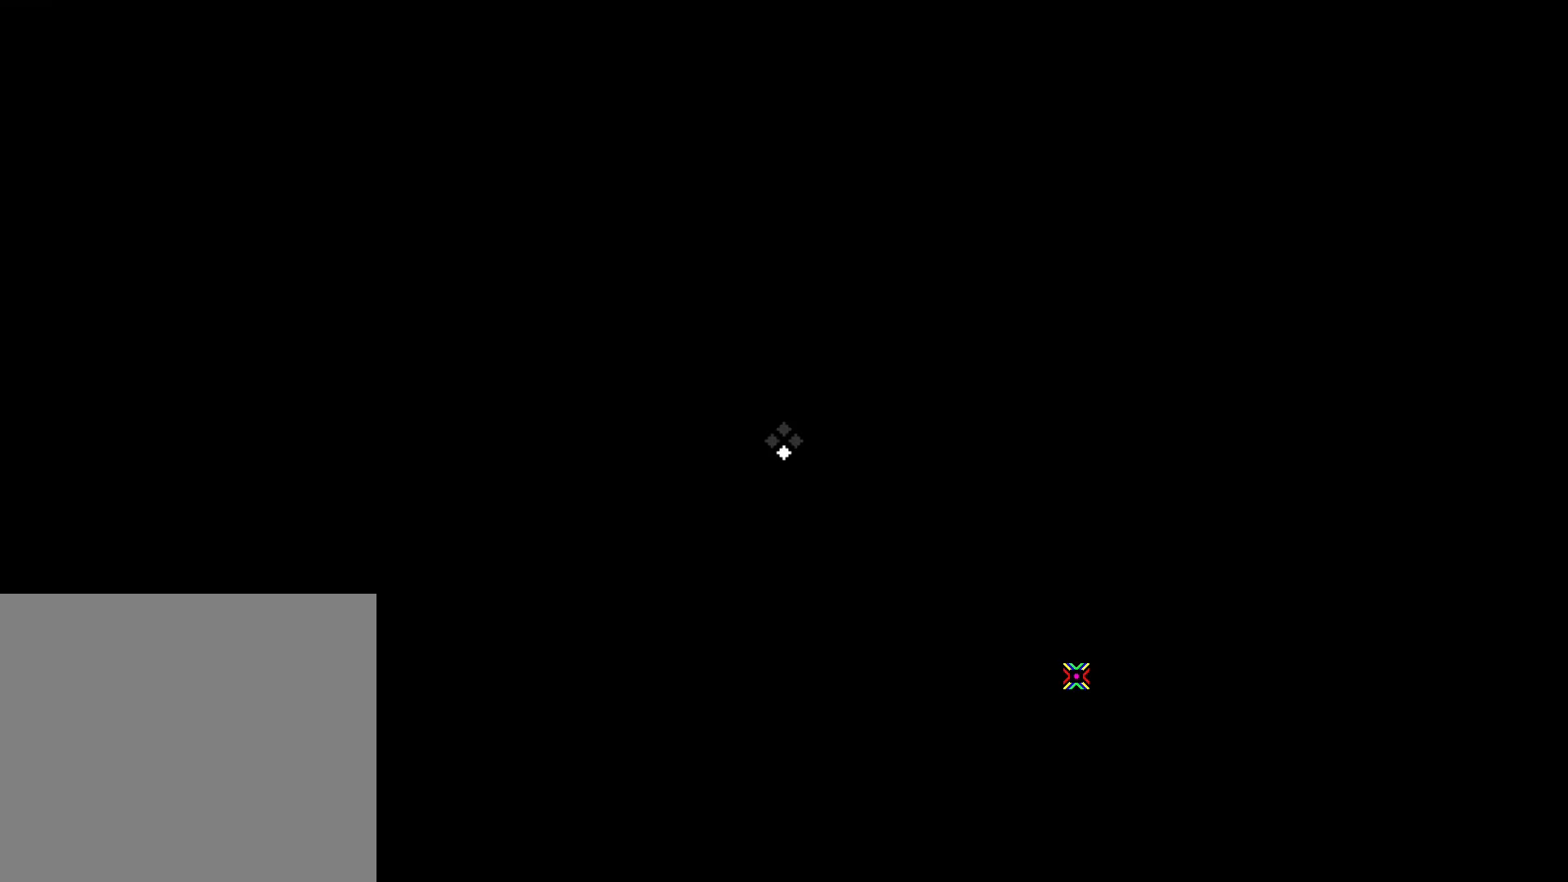
{"buttons": [], "left_stick": "center", "right_stick": "center", "events": []}
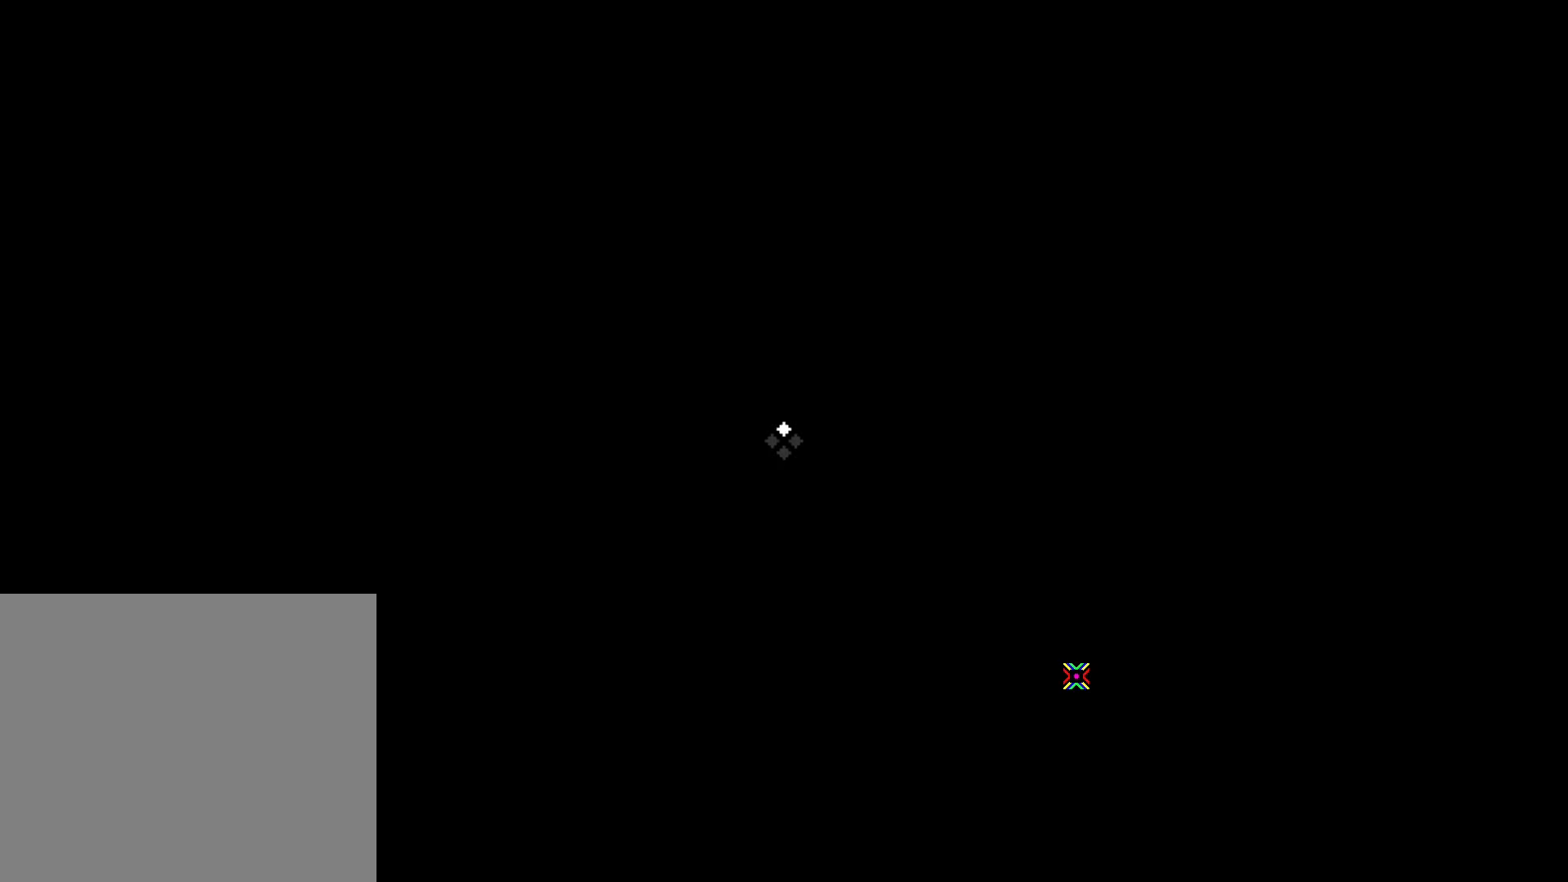
{"buttons": [], "left_stick": "center", "right_stick": "center", "events": []}
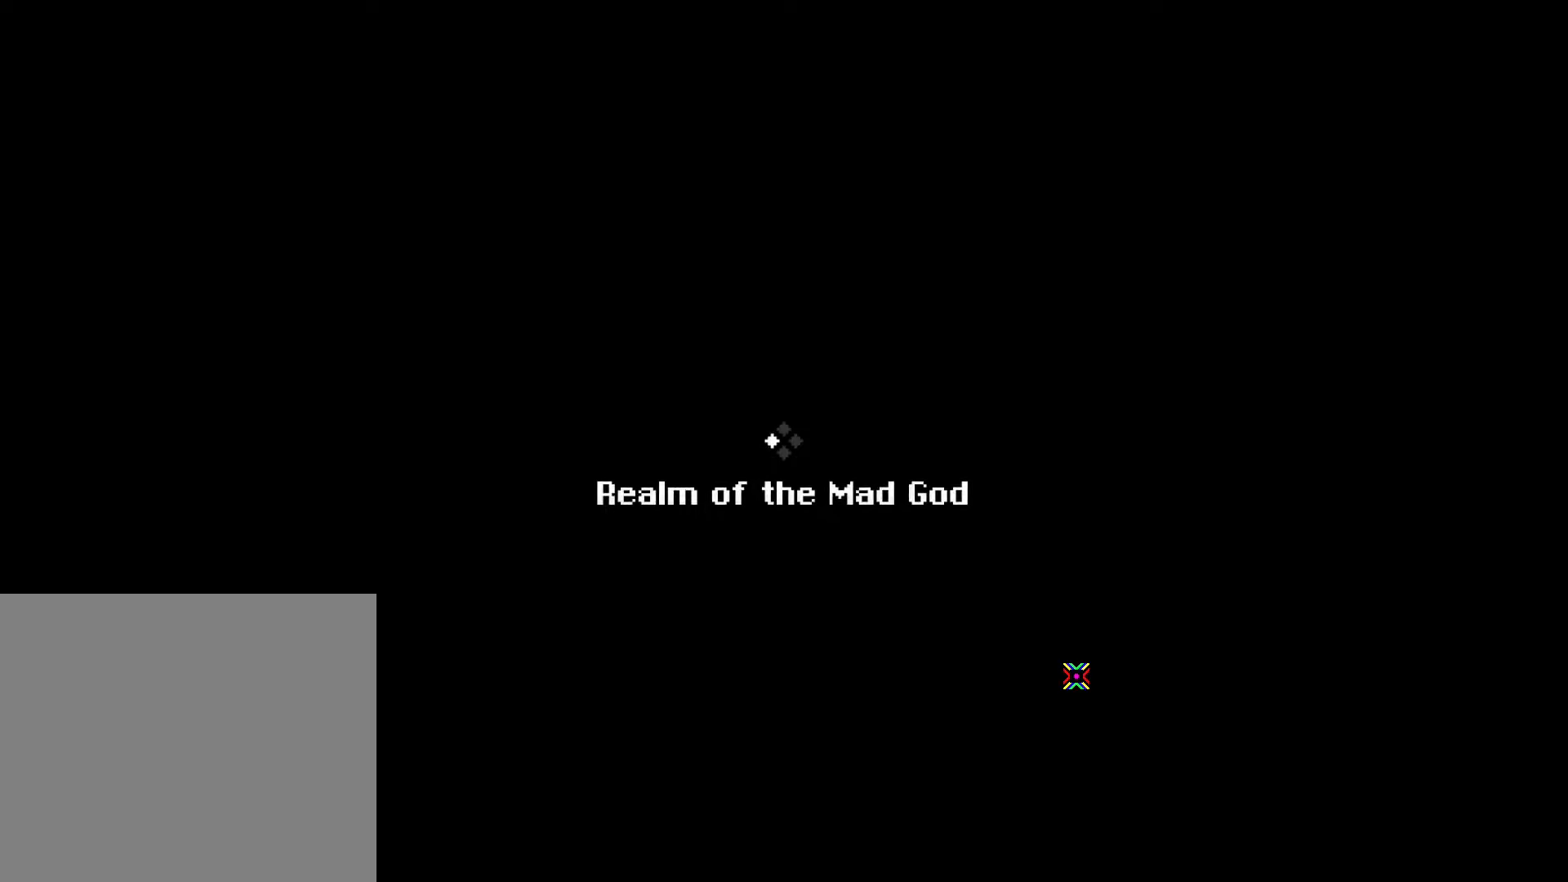
{"buttons": ["R2"], "left_stick": "down-right", "right_stick": "center", "events": [[150, "L1", "down"], [150, "R2", "down"], [350, "left_stick", "right"], [417, "left_stick", "down-right"], [483, "L1", "up"]]}
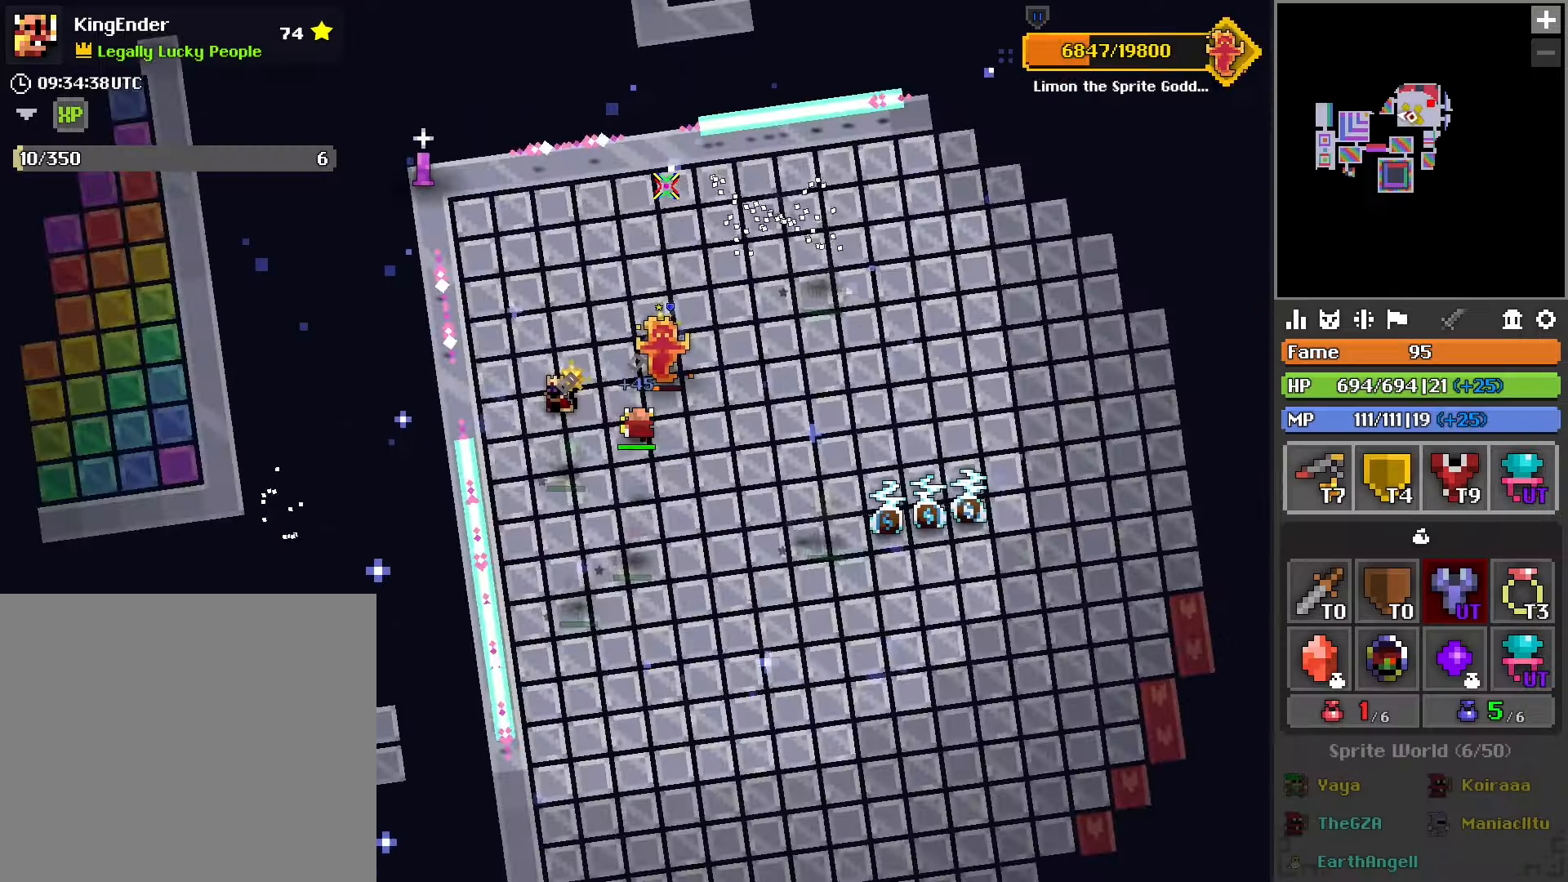
{"buttons": ["R2"], "left_stick": "center", "right_stick": "center"}
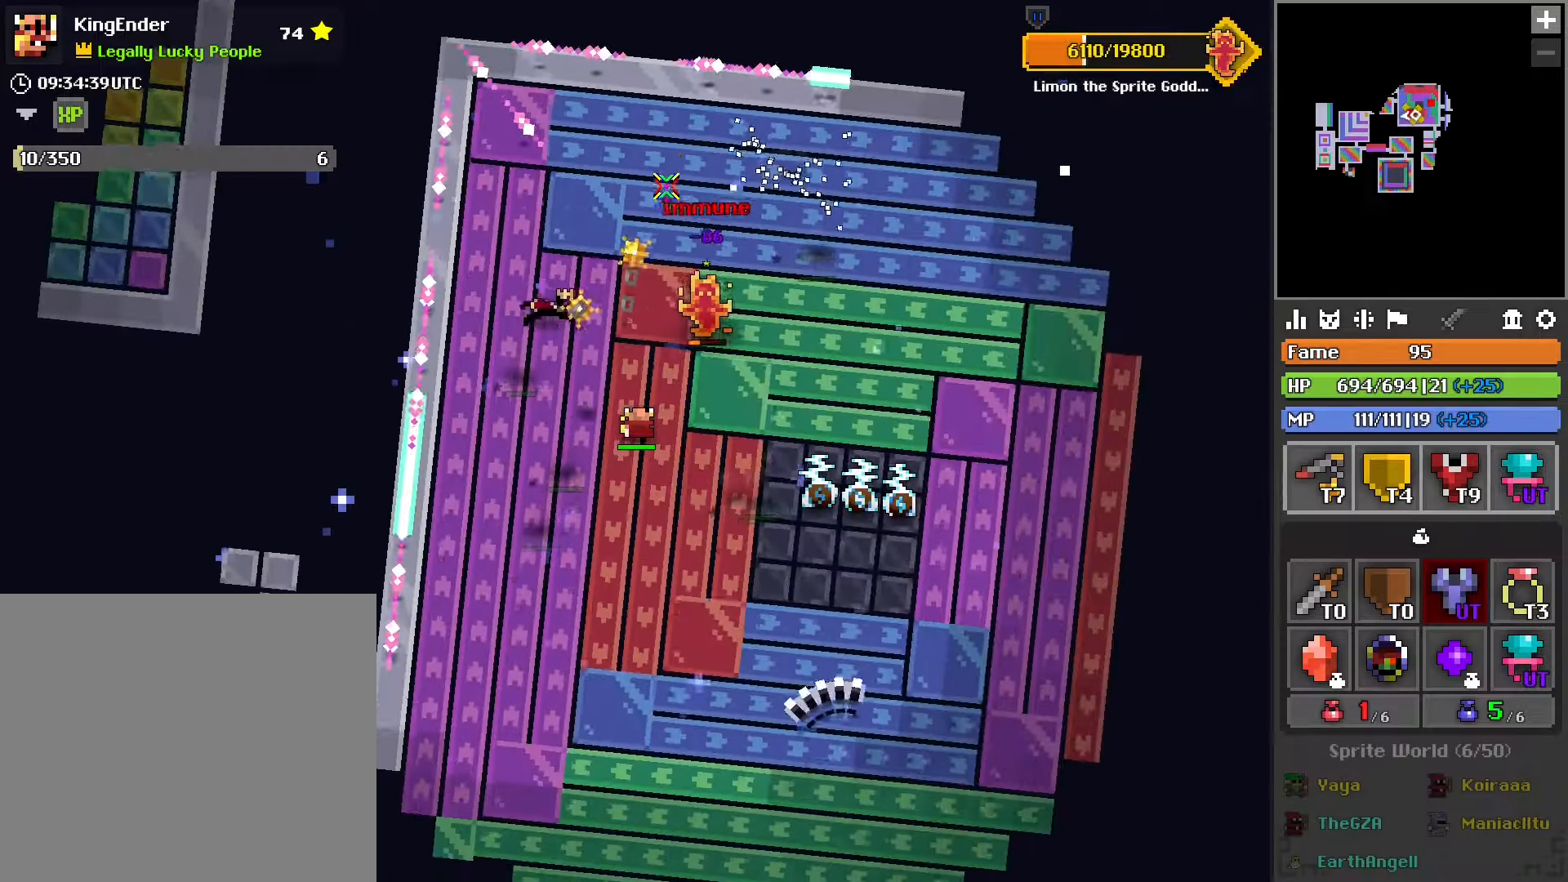
{"buttons": ["R2"], "left_stick": "right", "right_stick": "right", "events": [[17, "left_stick", "right"], [67, "right_stick", "right"]]}
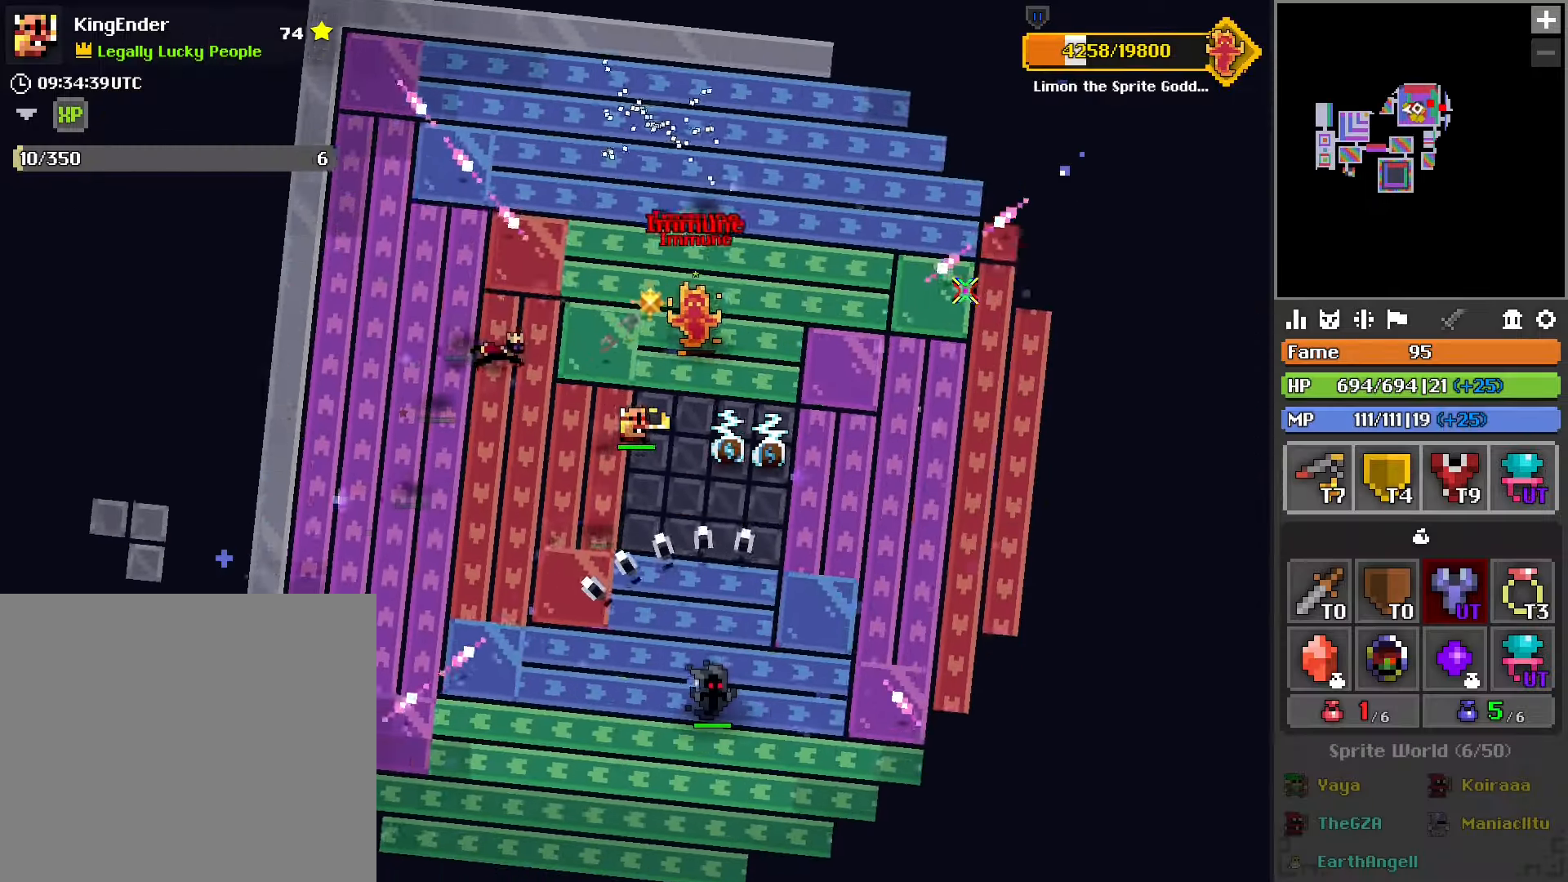
{"buttons": ["R2"], "left_stick": "down-right", "right_stick": "center", "events": [[17, "left_stick", "up-right"], [133, "L2", "down"], [183, "right_stick", "center"], [267, "left_stick", "down-right"], [283, "L2", "up"]]}
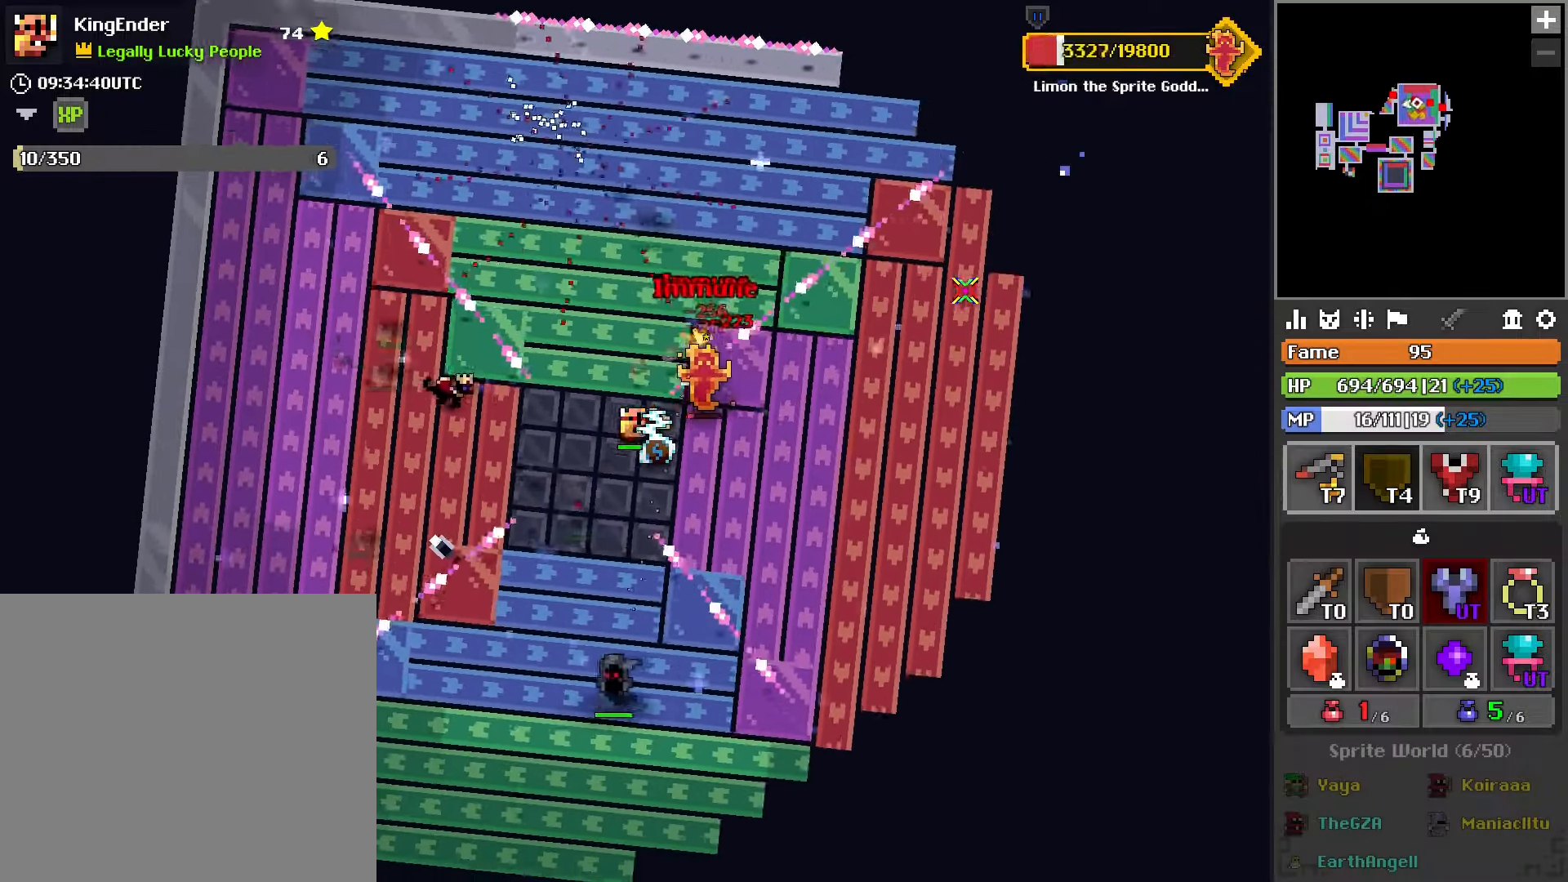
{"buttons": ["R2"], "left_stick": "down", "right_stick": "center", "events": [[300, "left_stick", "center"], [467, "left_stick", "down"]]}
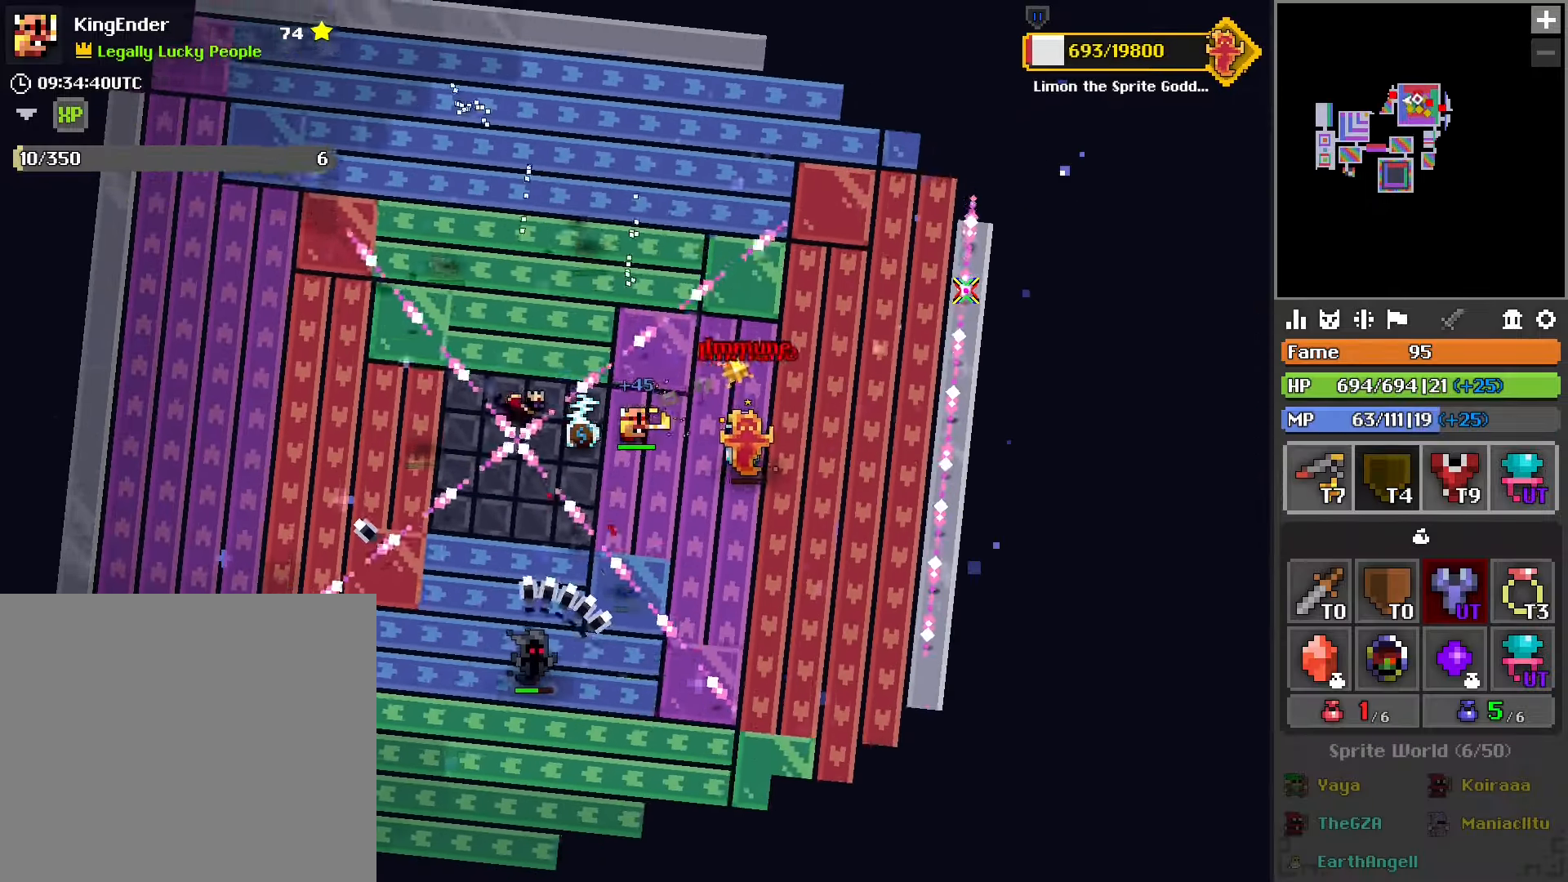
{"buttons": ["R2"], "left_stick": "down-left", "right_stick": "center", "events": [[250, "left_stick", "center"], [467, "left_stick", "down-left"]]}
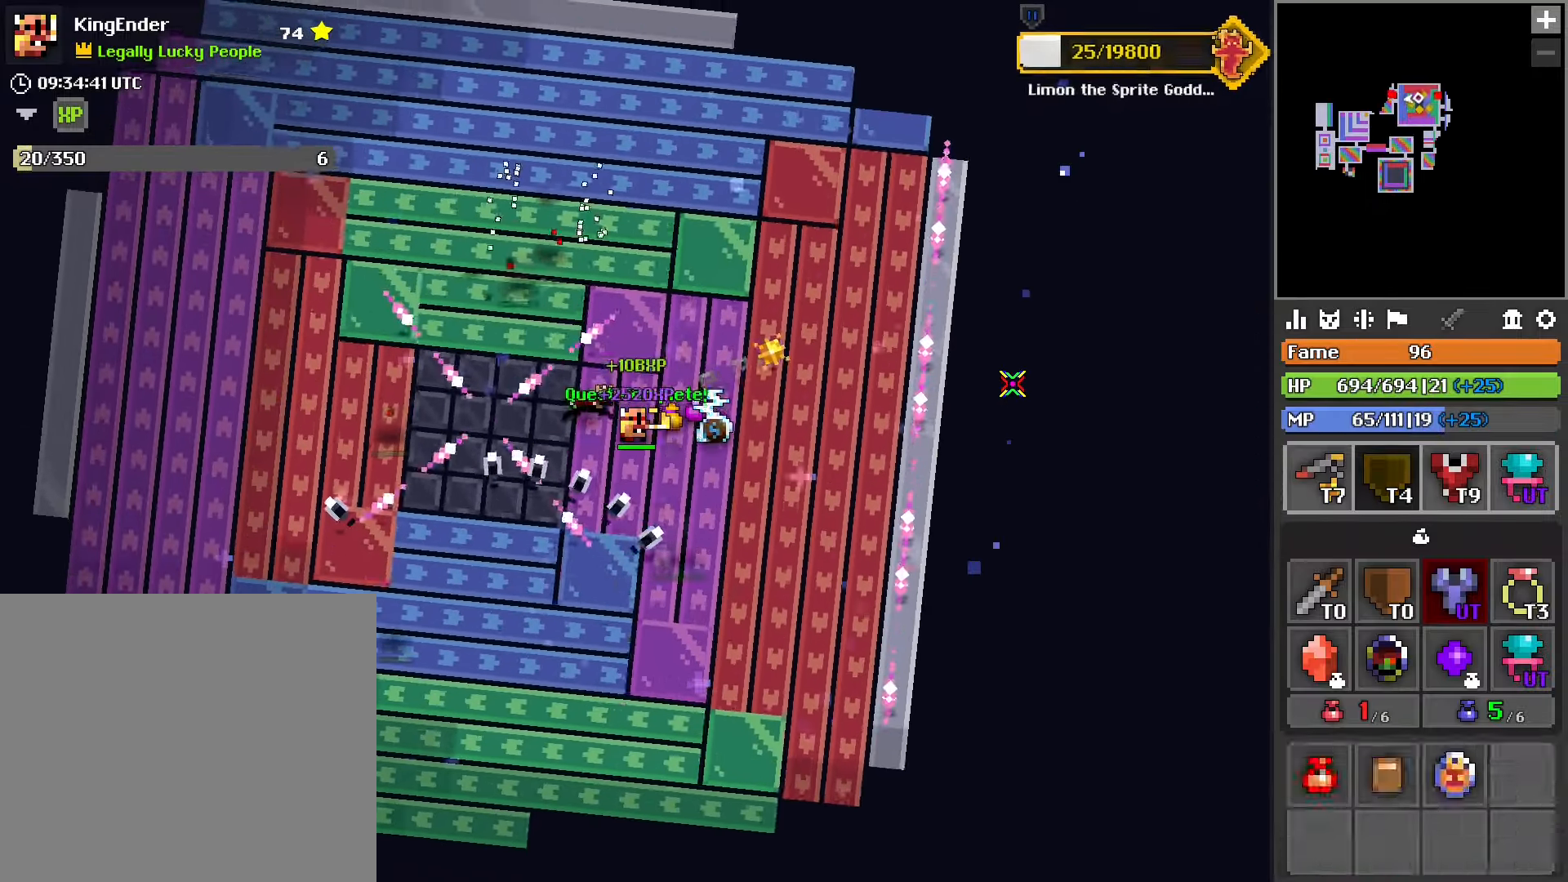
{"buttons": [], "left_stick": "center", "right_stick": "center", "events": [[183, "left_stick", "center"], [283, "R2", "up"], [333, "left_stick", "up-right"], [500, "left_stick", "center"]]}
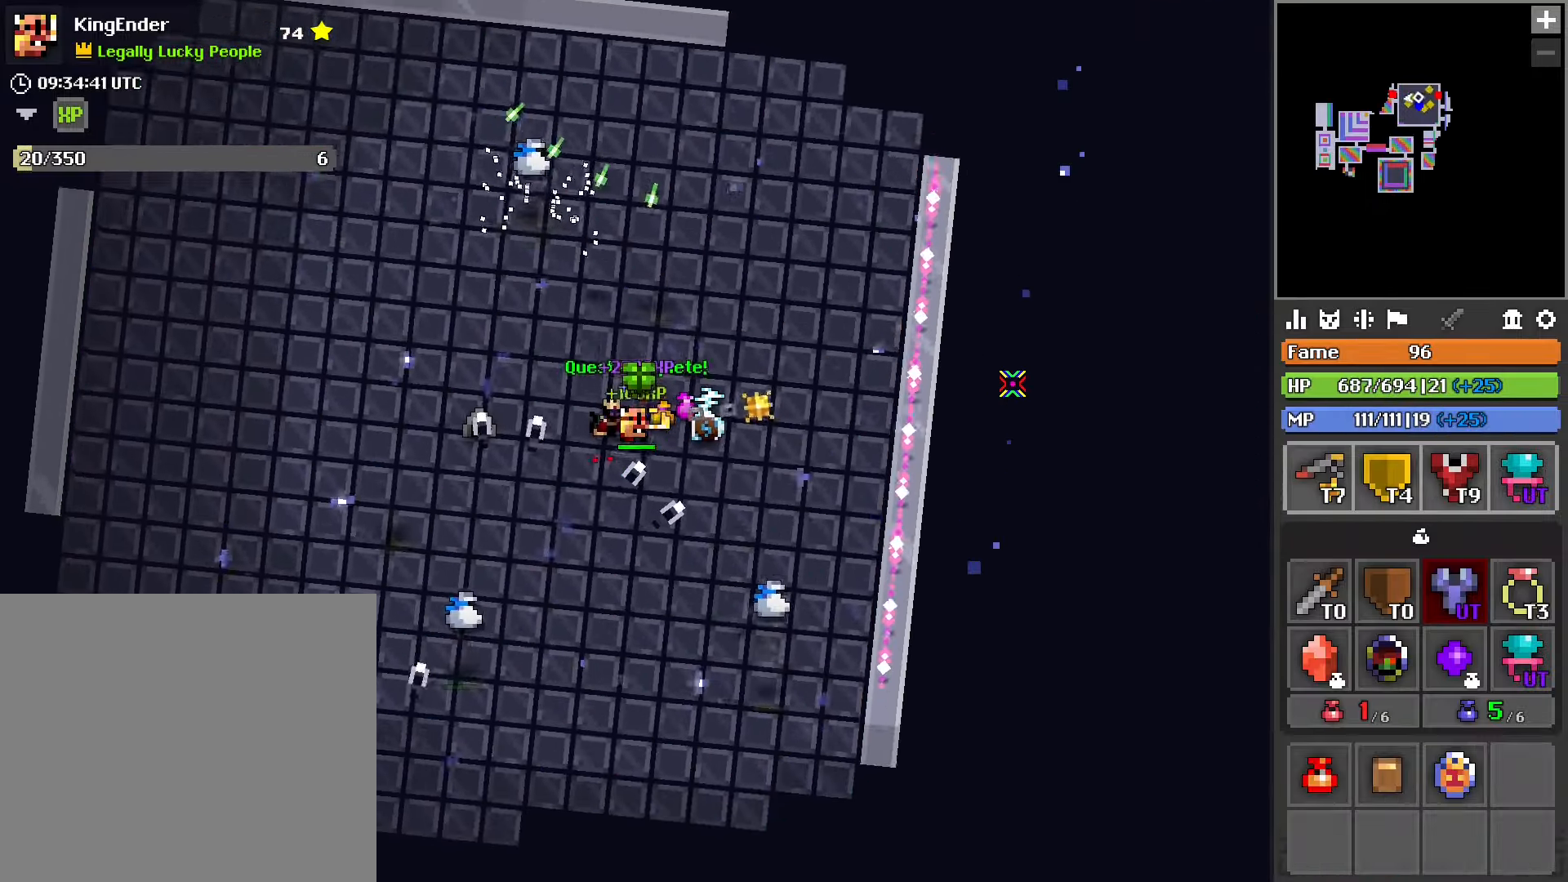
{"buttons": [], "left_stick": "center", "right_stick": "down-right", "events": [[233, "right_stick", "down-right"]]}
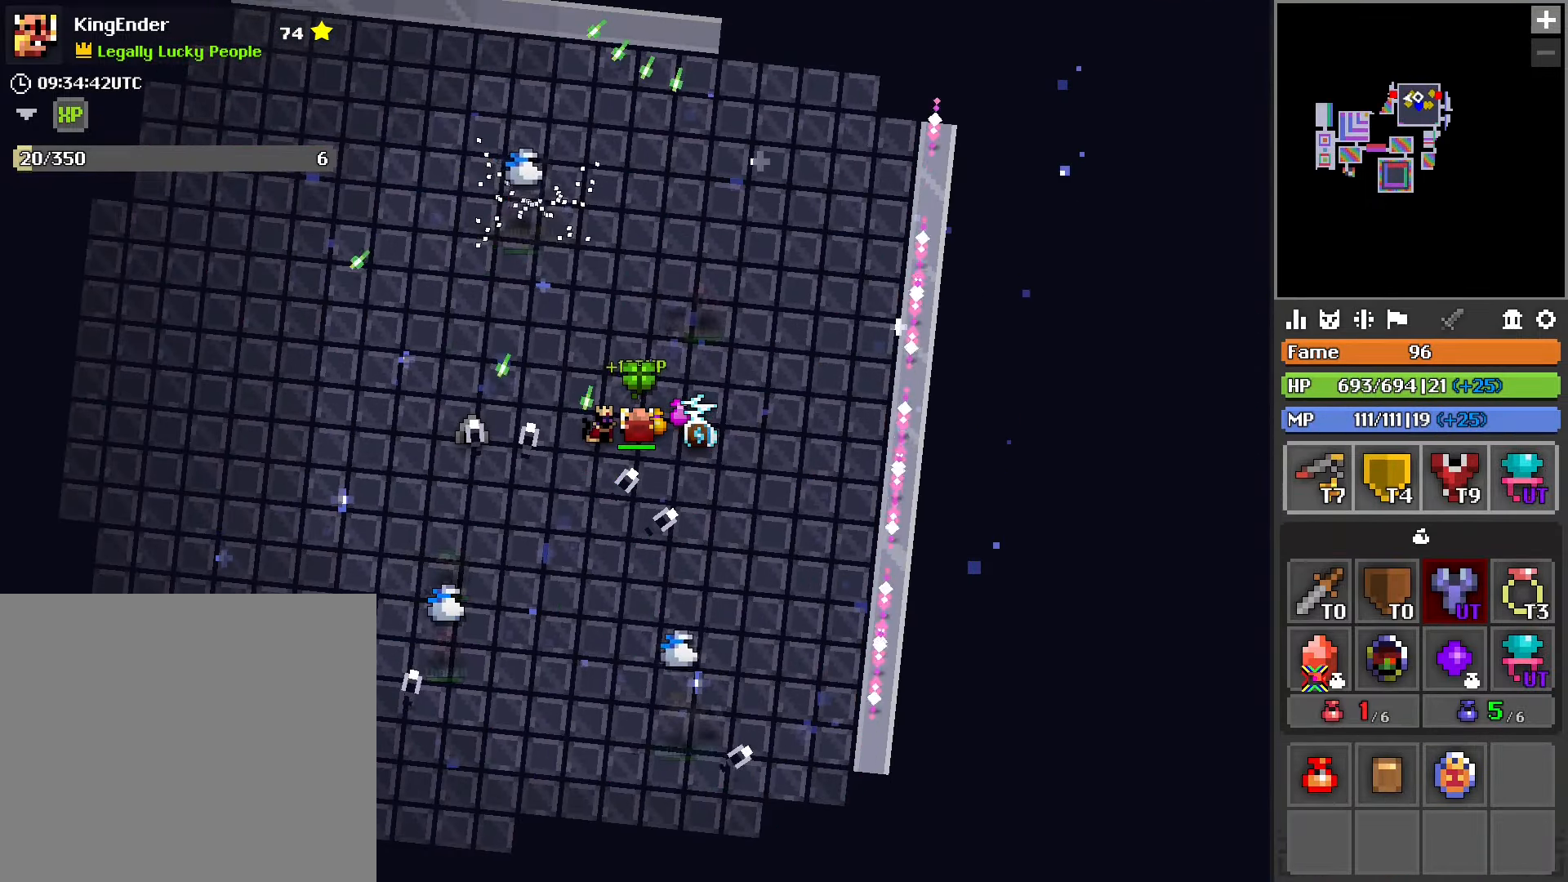
{"buttons": [], "left_stick": "center", "right_stick": "center", "events": [[33, "right_stick", "center"], [150, "right_stick", "down-left"], [217, "right_stick", "center"], [400, "right_stick", "right"], [483, "right_stick", "center"]]}
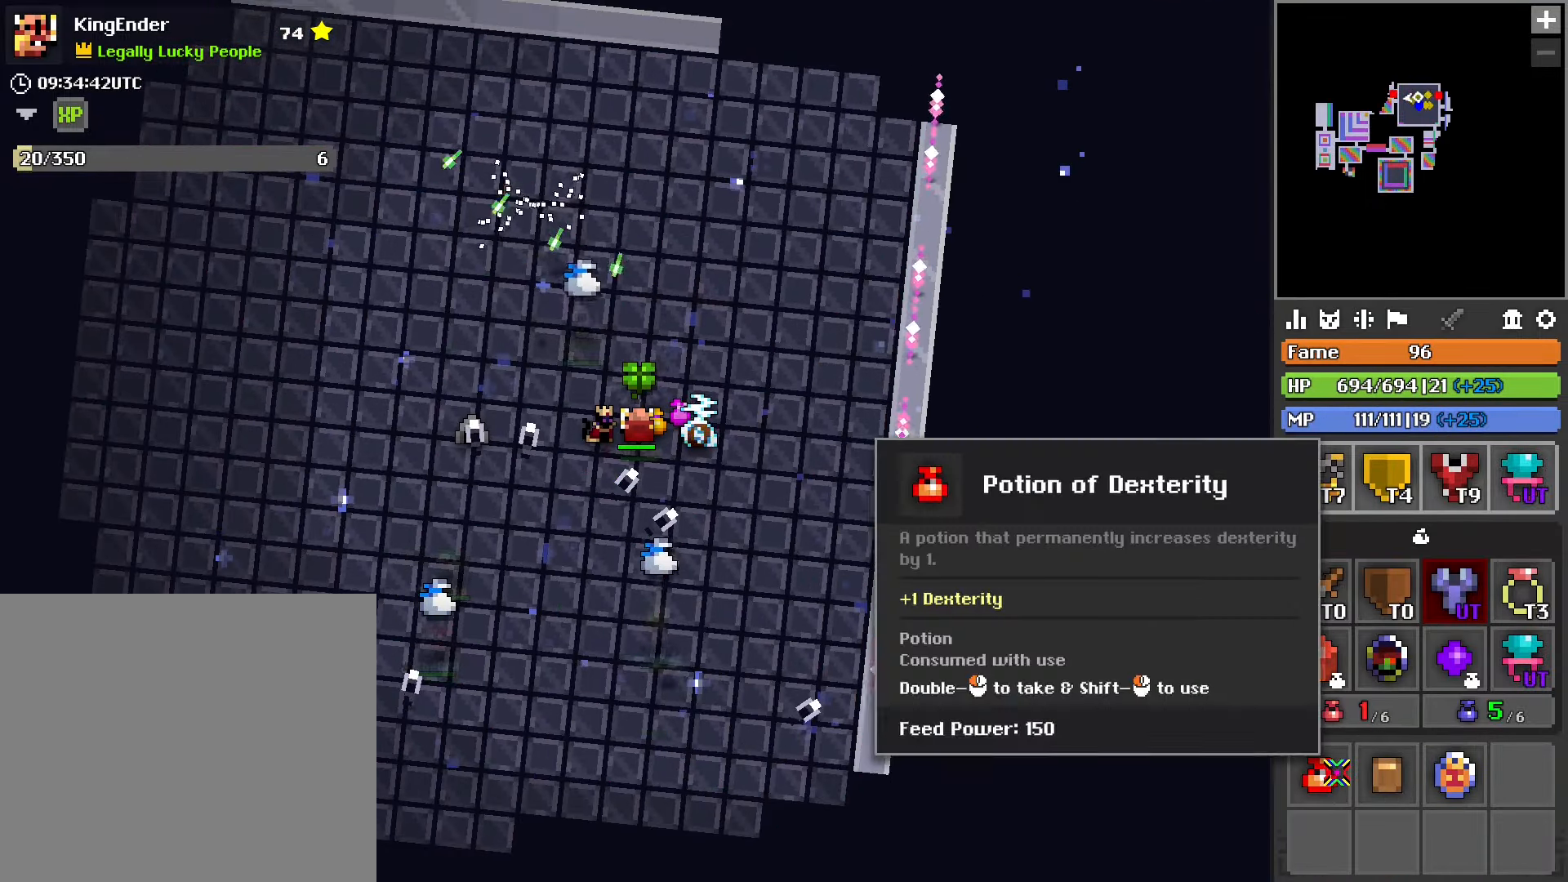
{"buttons": [], "left_stick": "center", "right_stick": "right", "events": [[33, "R2", "down"], [150, "R2", "up"], [233, "R2", "down"], [333, "R2", "up"], [467, "right_stick", "right"]]}
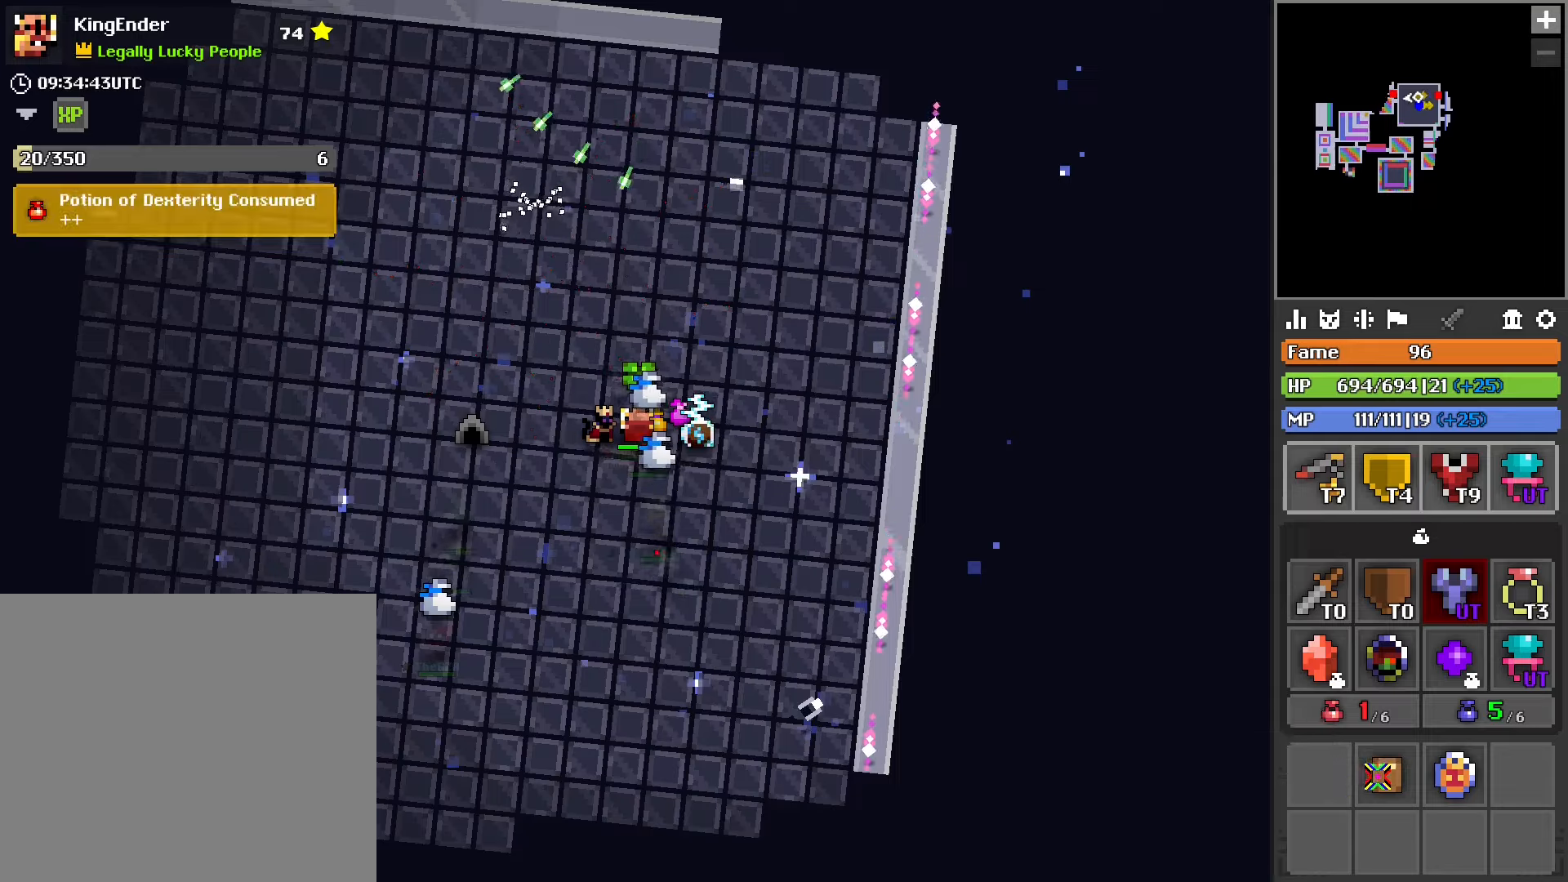
{"buttons": [], "left_stick": "up-right", "right_stick": "center", "events": [[33, "right_stick", "center"], [267, "right_stick", "right"], [317, "right_stick", "center"], [433, "left_stick", "up-right"]]}
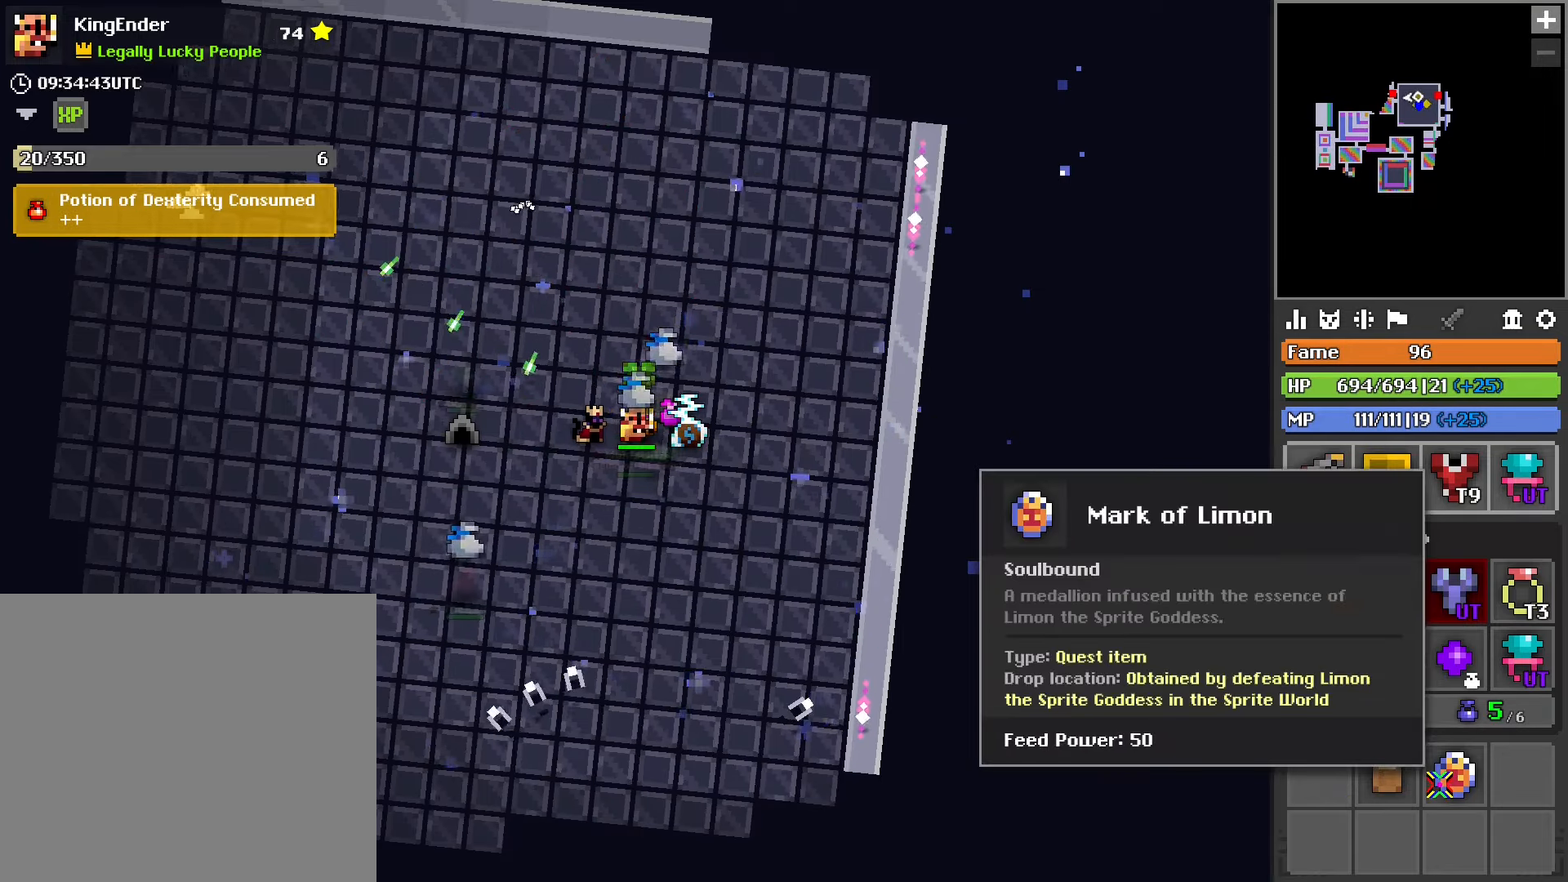
{"buttons": [], "left_stick": "center", "right_stick": "center", "events": [[117, "left_stick", "center"], [267, "right_stick", "left"], [350, "left_stick", "left"], [367, "right_stick", "center"], [467, "left_stick", "center"]]}
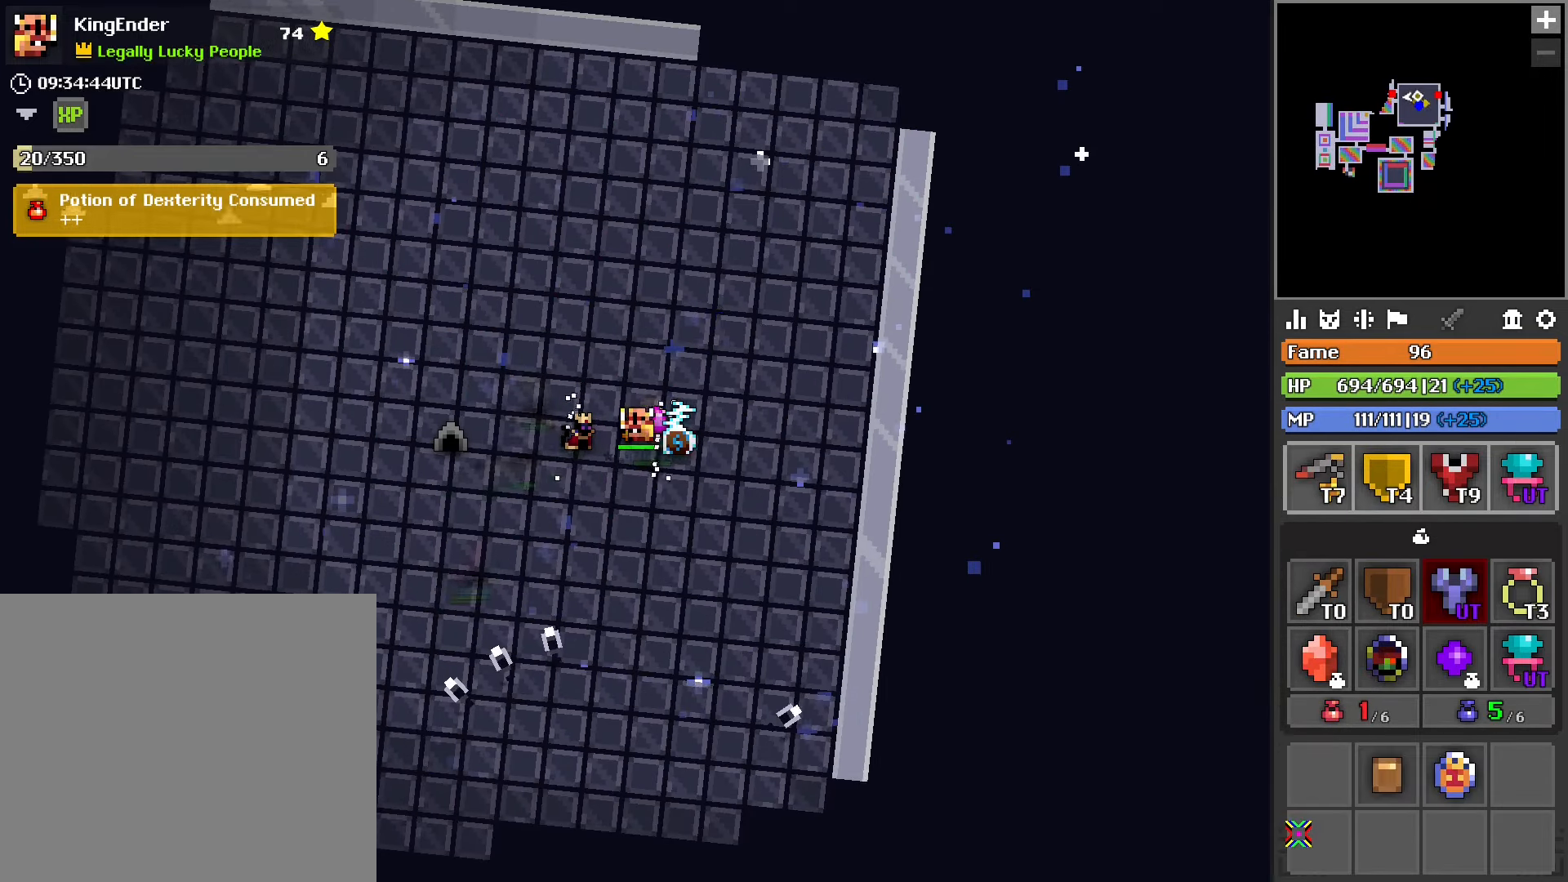
{"buttons": [], "left_stick": "center", "right_stick": "up-left", "events": [[100, "right_stick", "up-right"], [217, "right_stick", "center"], [383, "right_stick", "up-left"]]}